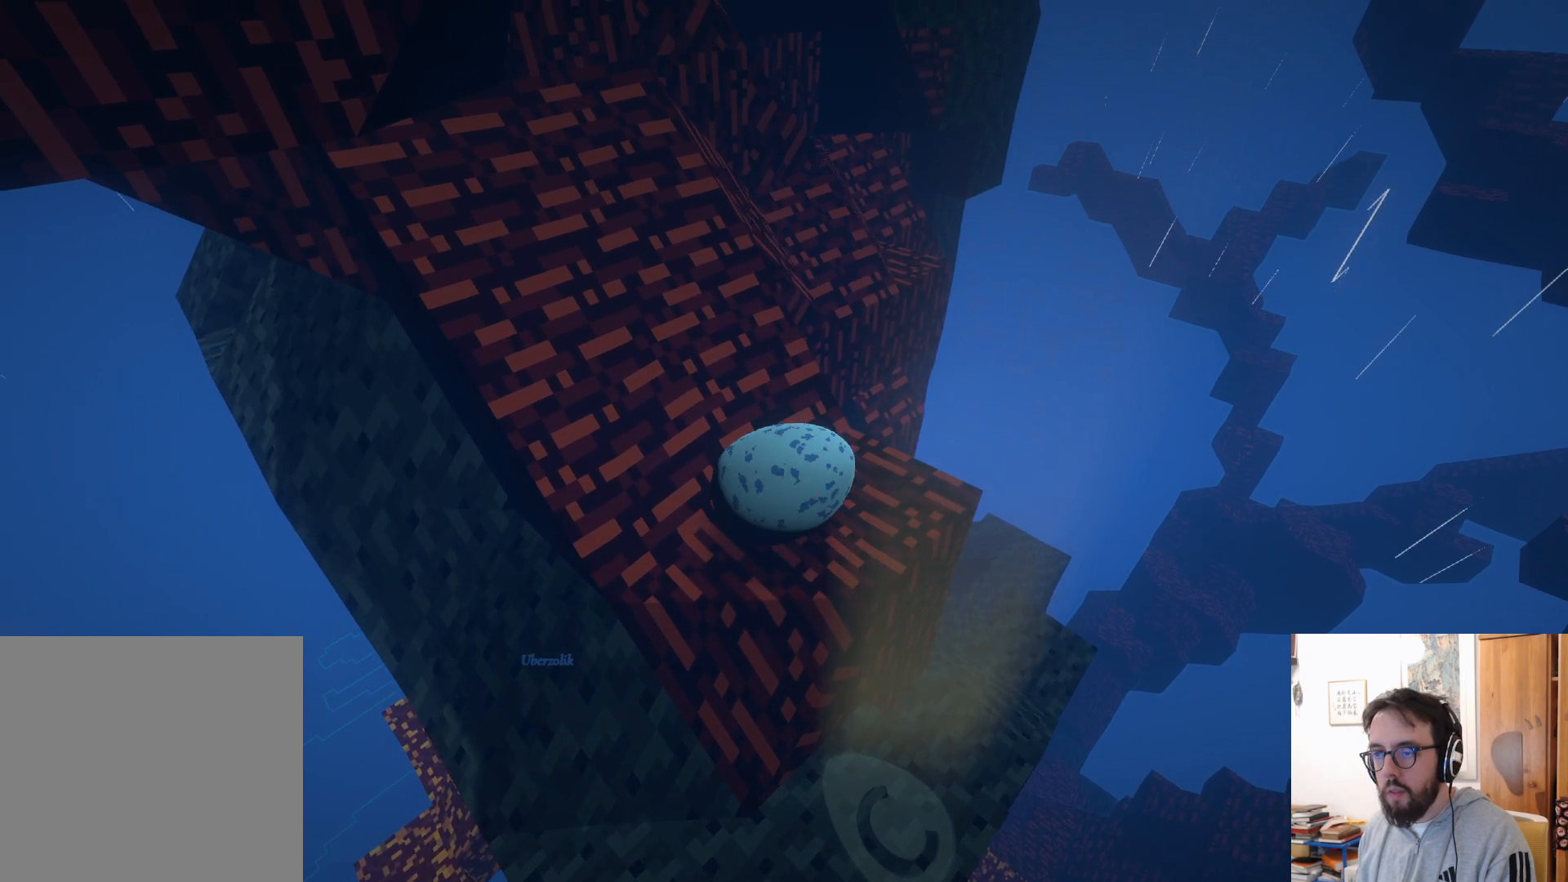
Gameplay with a controller (Xbox layout); each line is a JSON object with the inputs held at the frame after it. "events" lists button and stick changes between this image and that frame as [ms after this image, input, new state], when the widget could be followed in between. Not read: R3.
{"buttons": [], "left_stick": "down", "right_stick": "center", "events": [[133, "left_stick", "center"], [217, "left_stick", "down-left"], [283, "right_stick", "center"], [467, "left_stick", "down"]]}
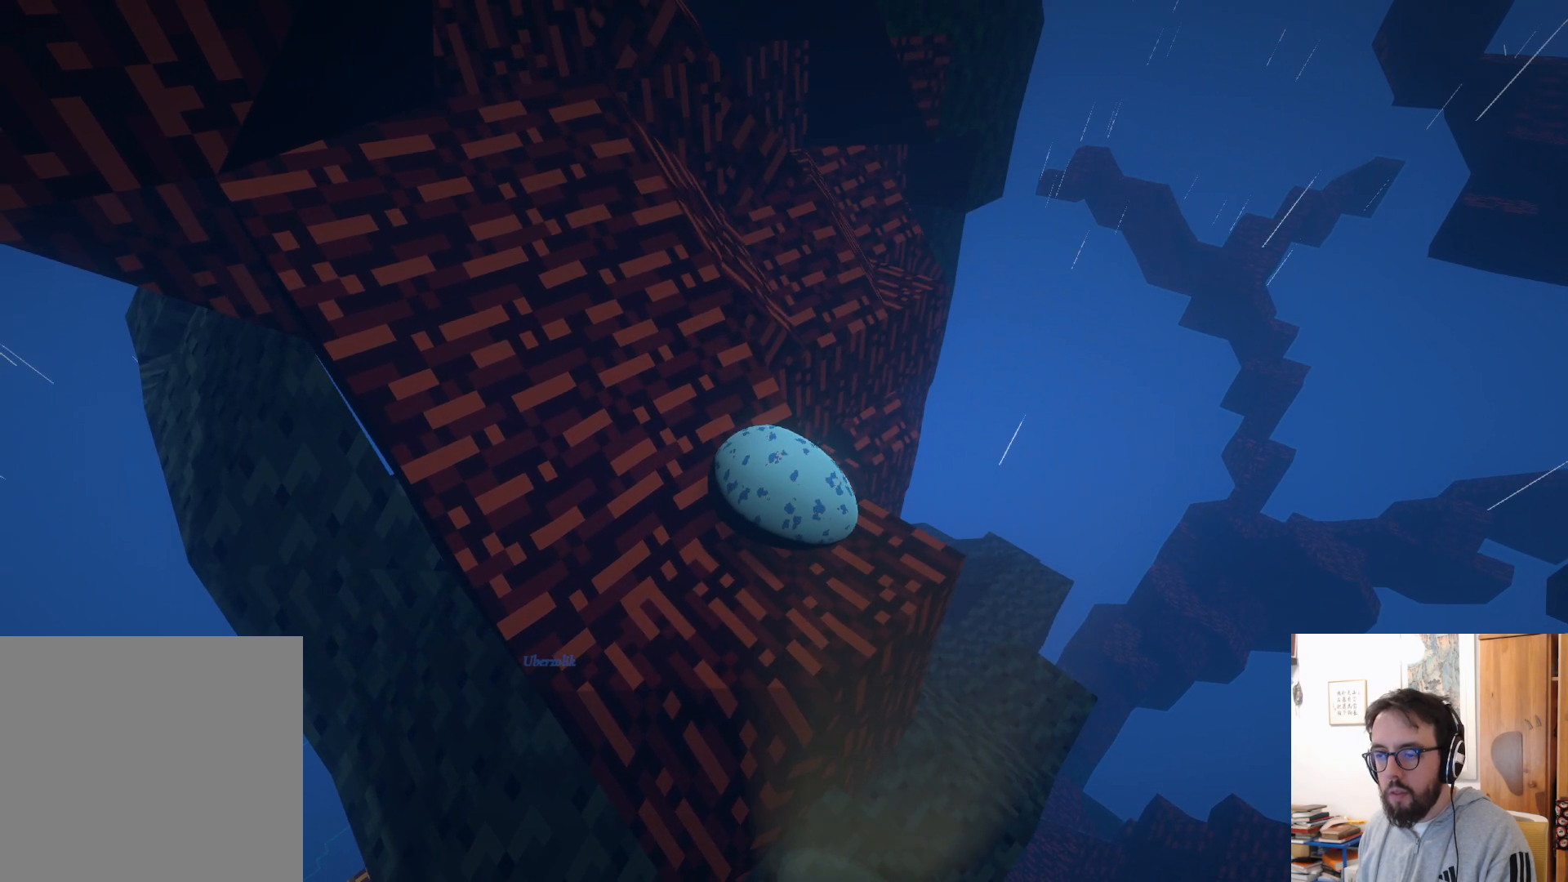
{"buttons": [], "left_stick": "up-right", "right_stick": "center", "events": [[267, "left_stick", "right"], [317, "left_stick", "up-right"]]}
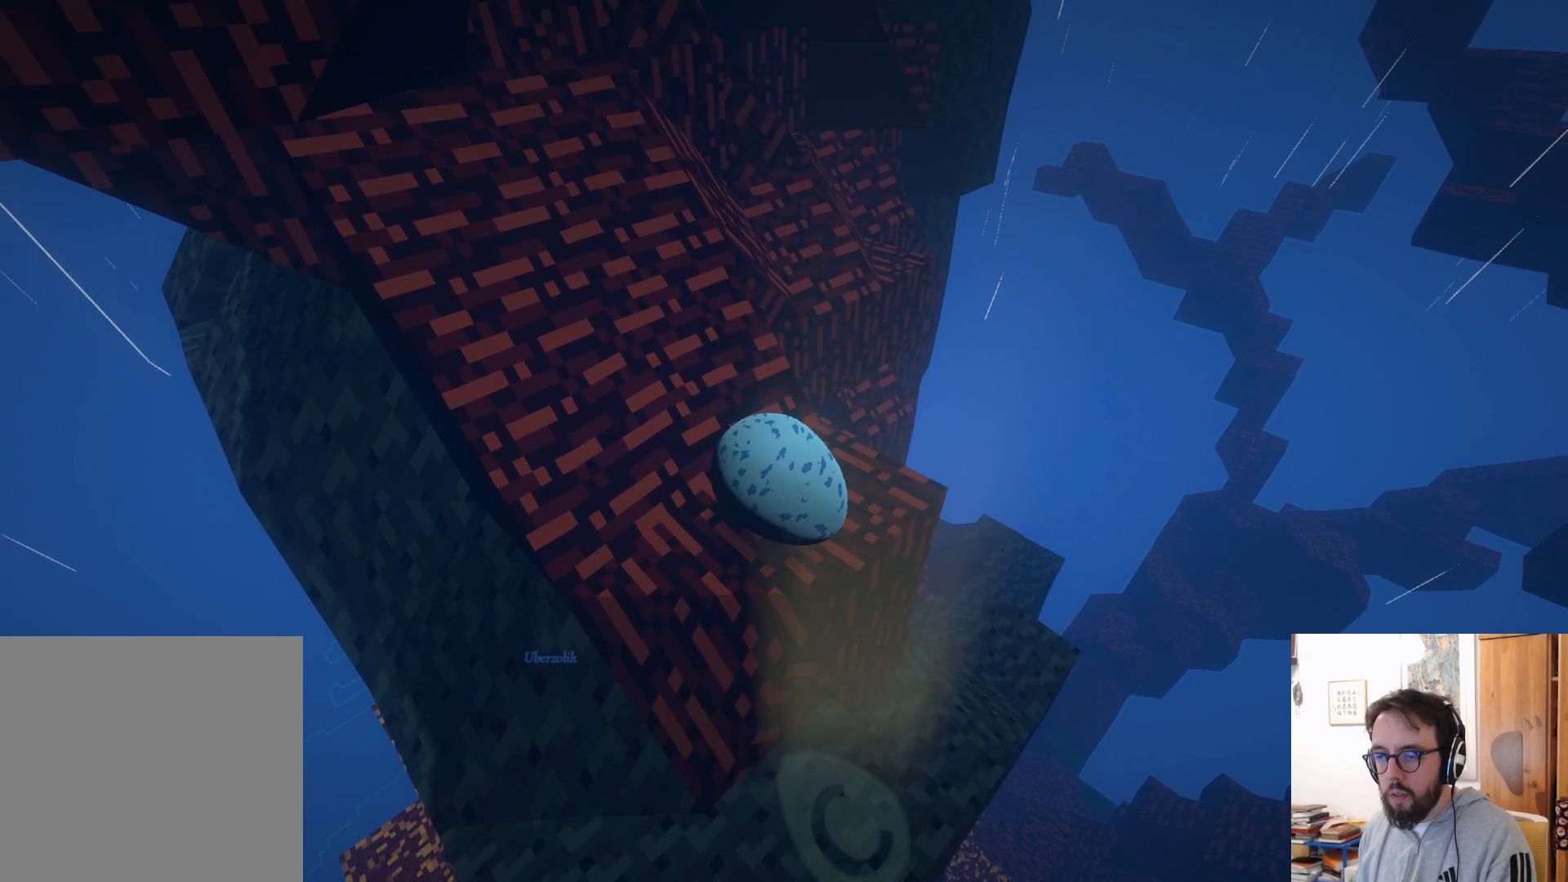
{"buttons": [], "left_stick": "right", "right_stick": "center", "events": [[367, "left_stick", "right"]]}
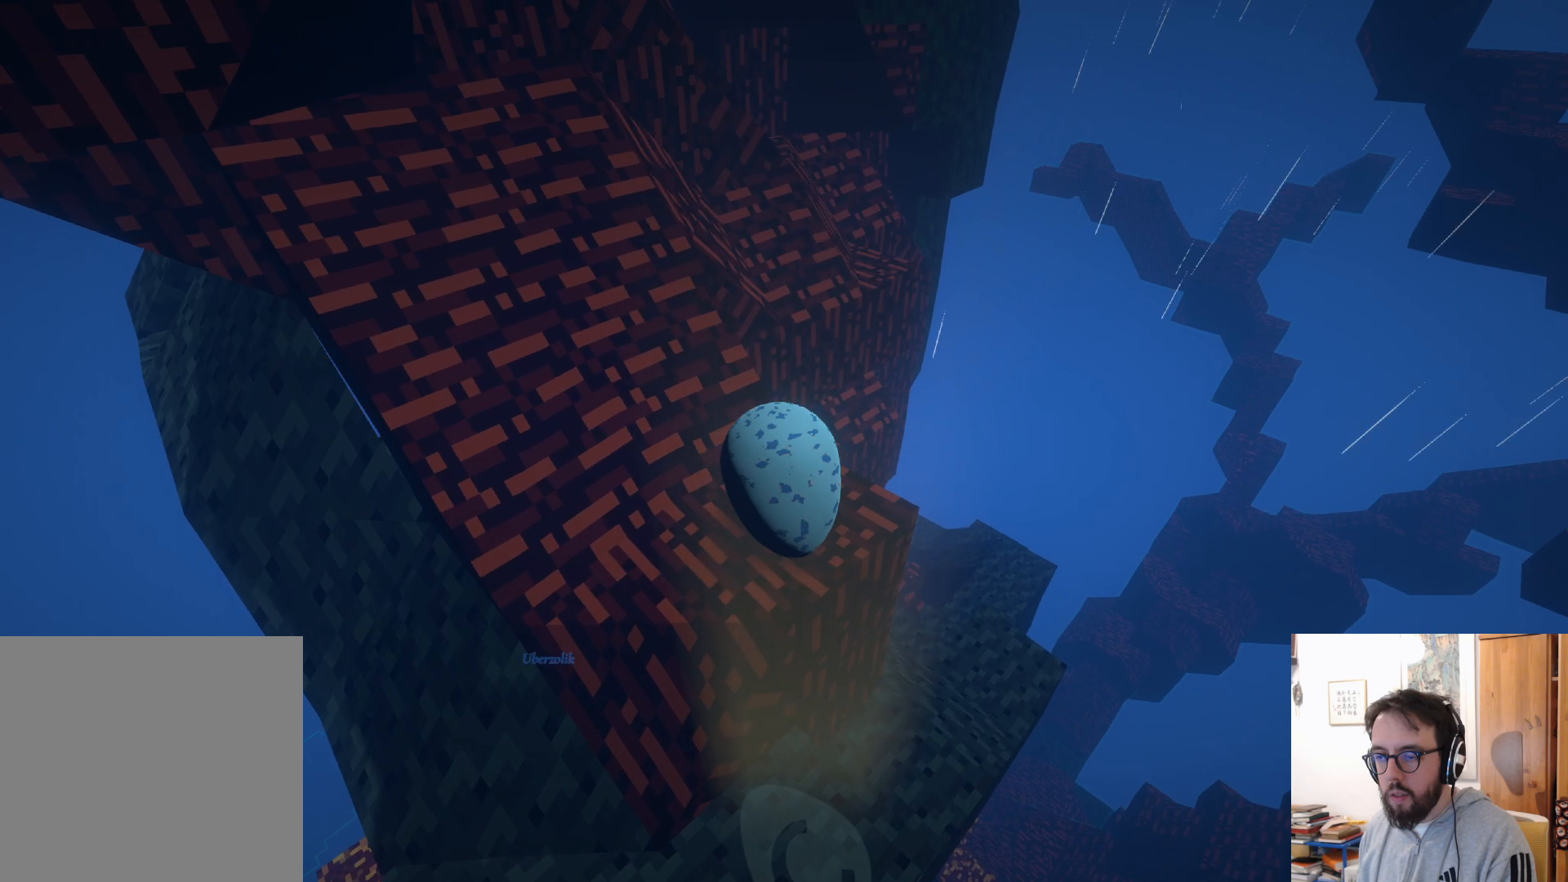
{"buttons": [], "left_stick": "right", "right_stick": "center", "events": [[17, "left_stick", "center"], [67, "left_stick", "left"], [167, "left_stick", "down-left"], [200, "R2", "down"], [250, "R2", "up"], [350, "left_stick", "down-right"], [483, "left_stick", "right"]]}
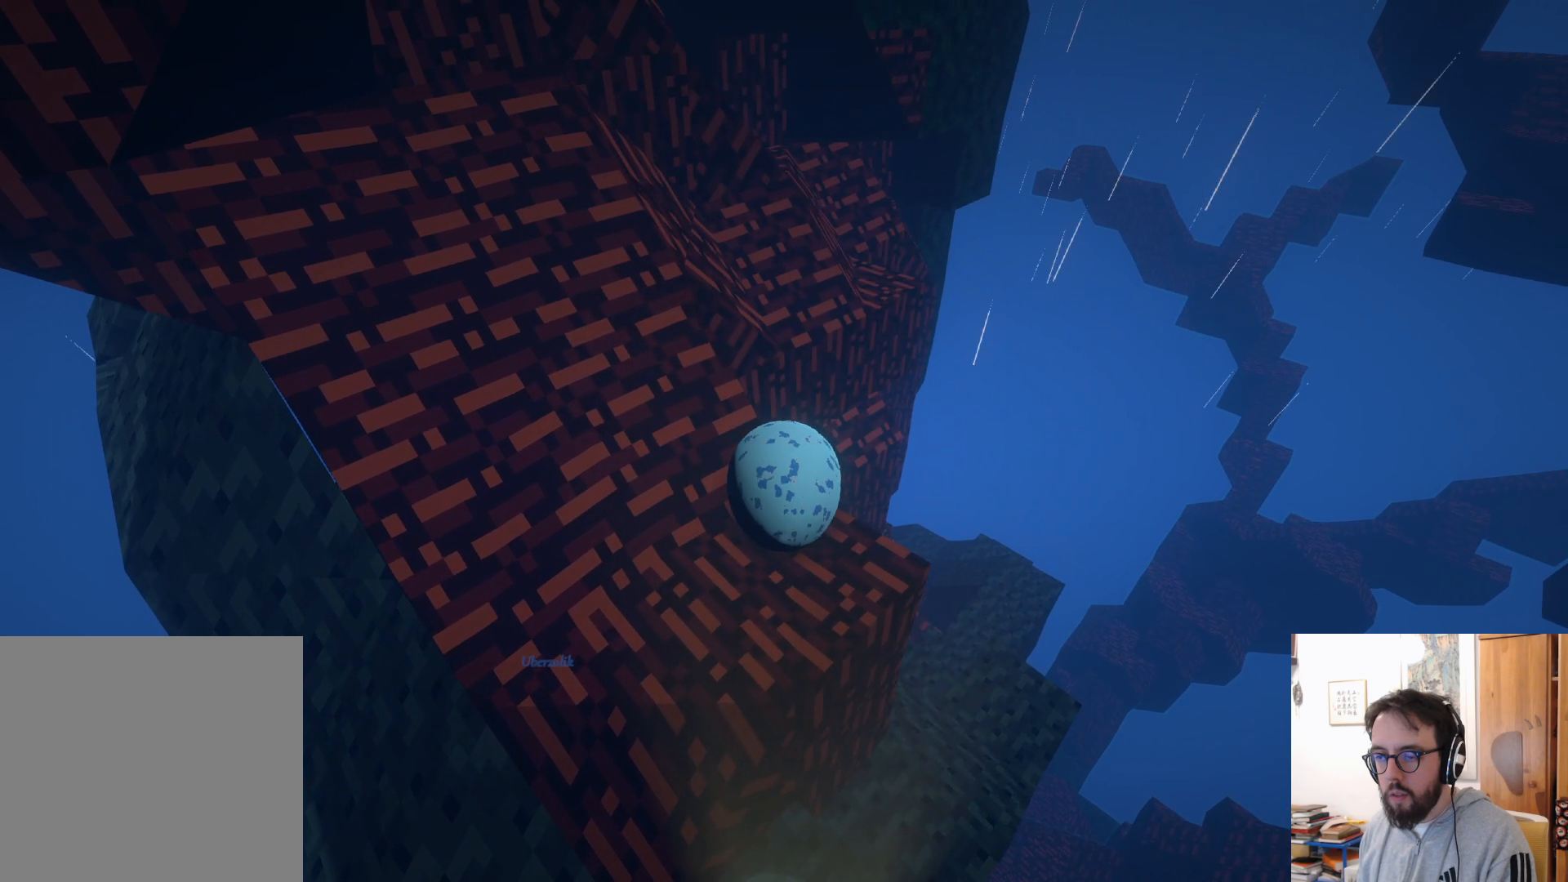
{"buttons": [], "left_stick": "down-left", "right_stick": "center", "events": [[250, "left_stick", "down-left"]]}
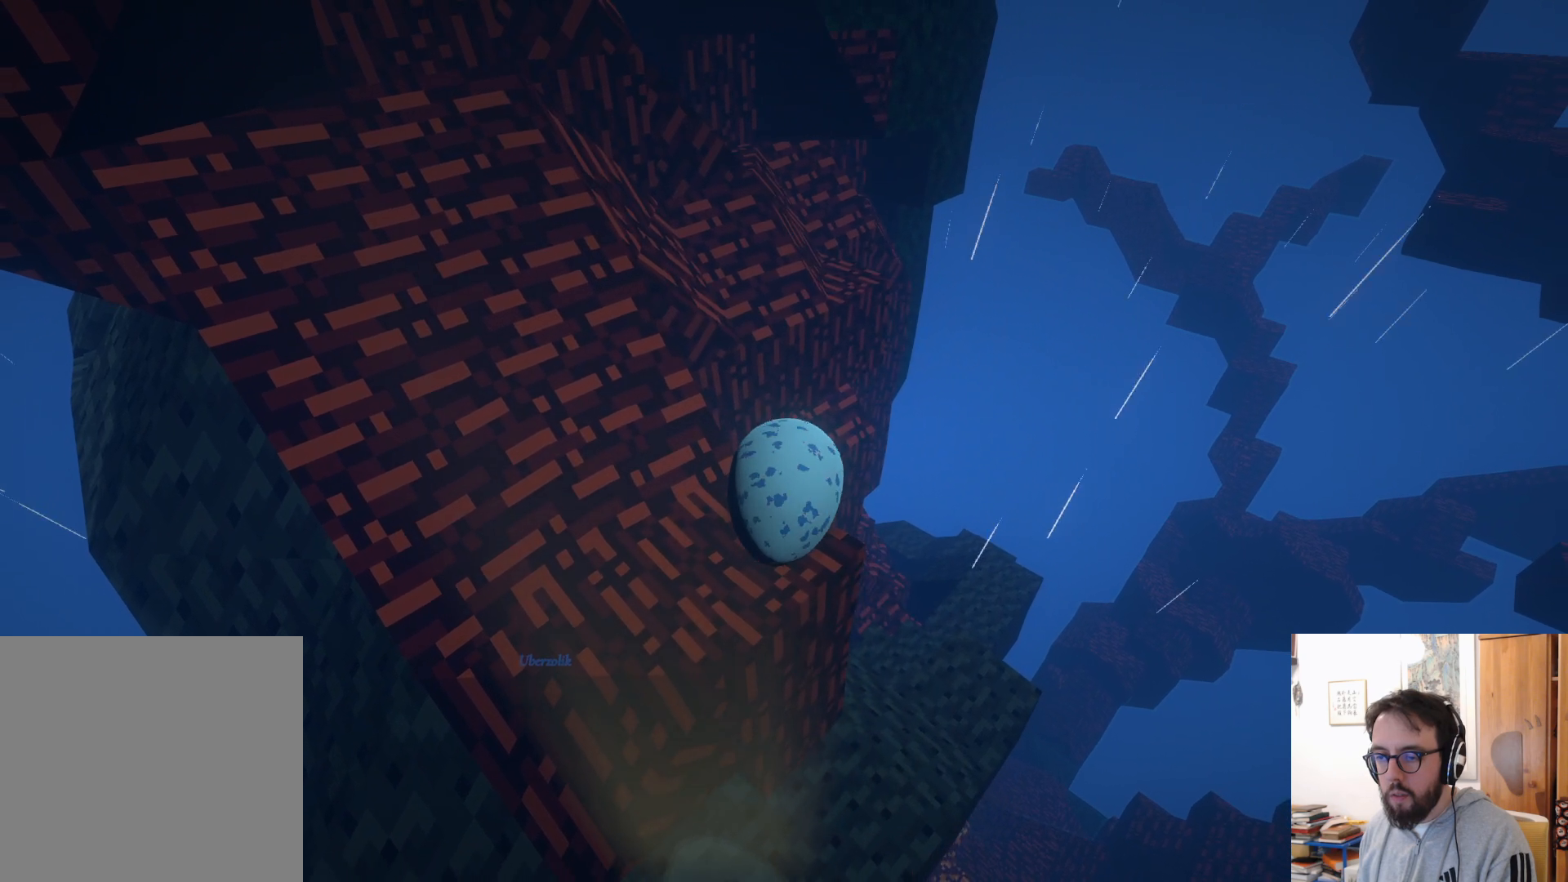
{"buttons": [], "left_stick": "left", "right_stick": "center", "events": [[200, "left_stick", "up-left"], [233, "R2", "down"], [300, "R2", "up"], [467, "left_stick", "left"]]}
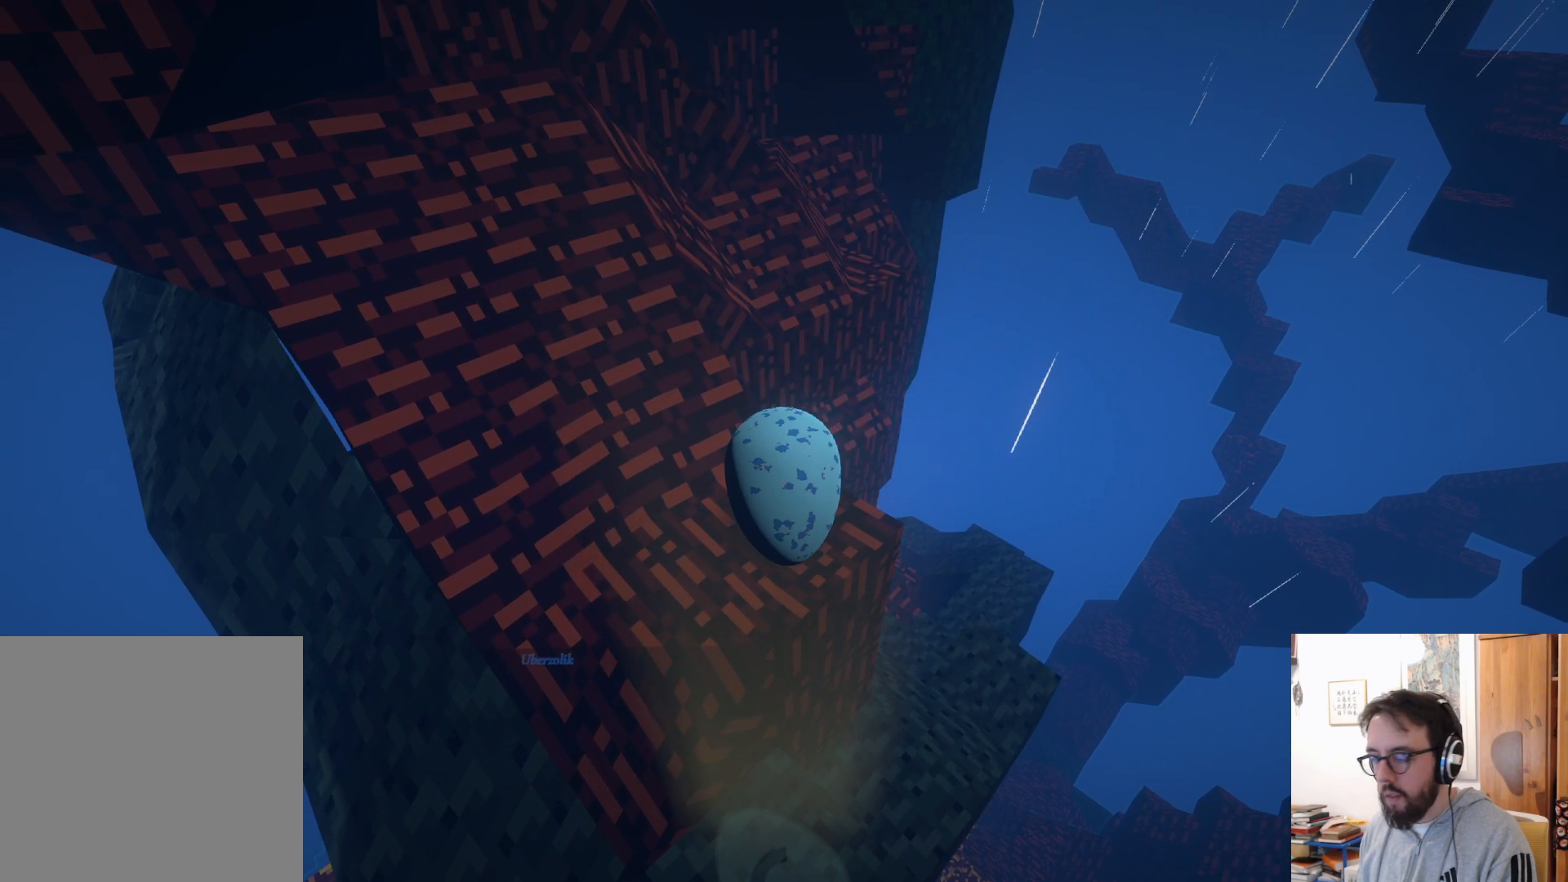
{"buttons": [], "left_stick": "down-left", "right_stick": "center", "events": [[100, "left_stick", "up-right"], [400, "left_stick", "down-left"]]}
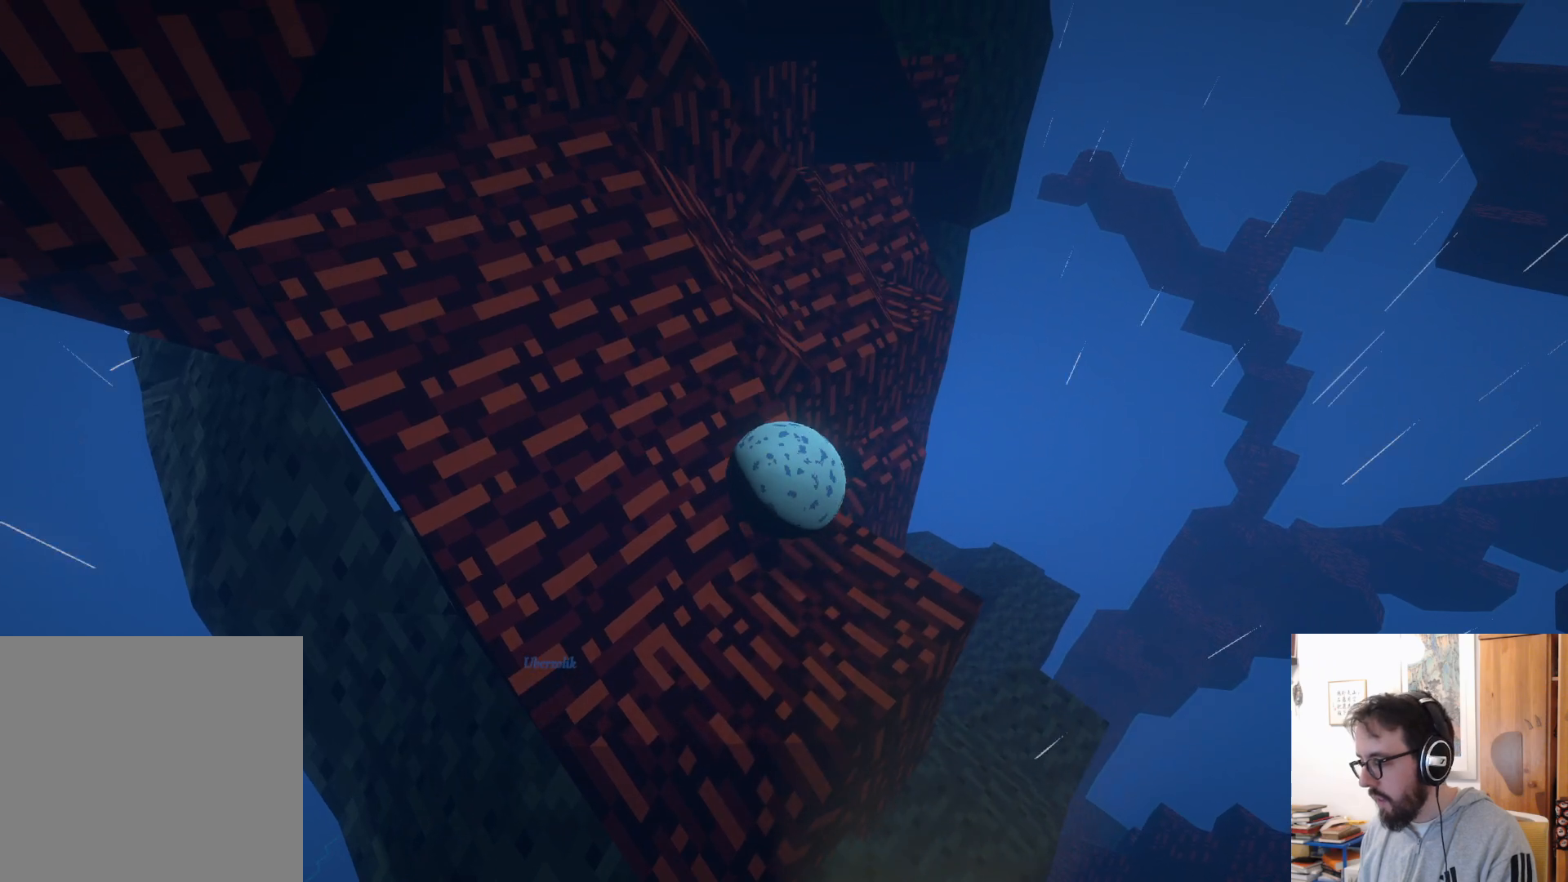
{"buttons": [], "left_stick": "up", "right_stick": "center", "events": [[100, "left_stick", "down-right"], [300, "left_stick", "center"], [467, "left_stick", "up"]]}
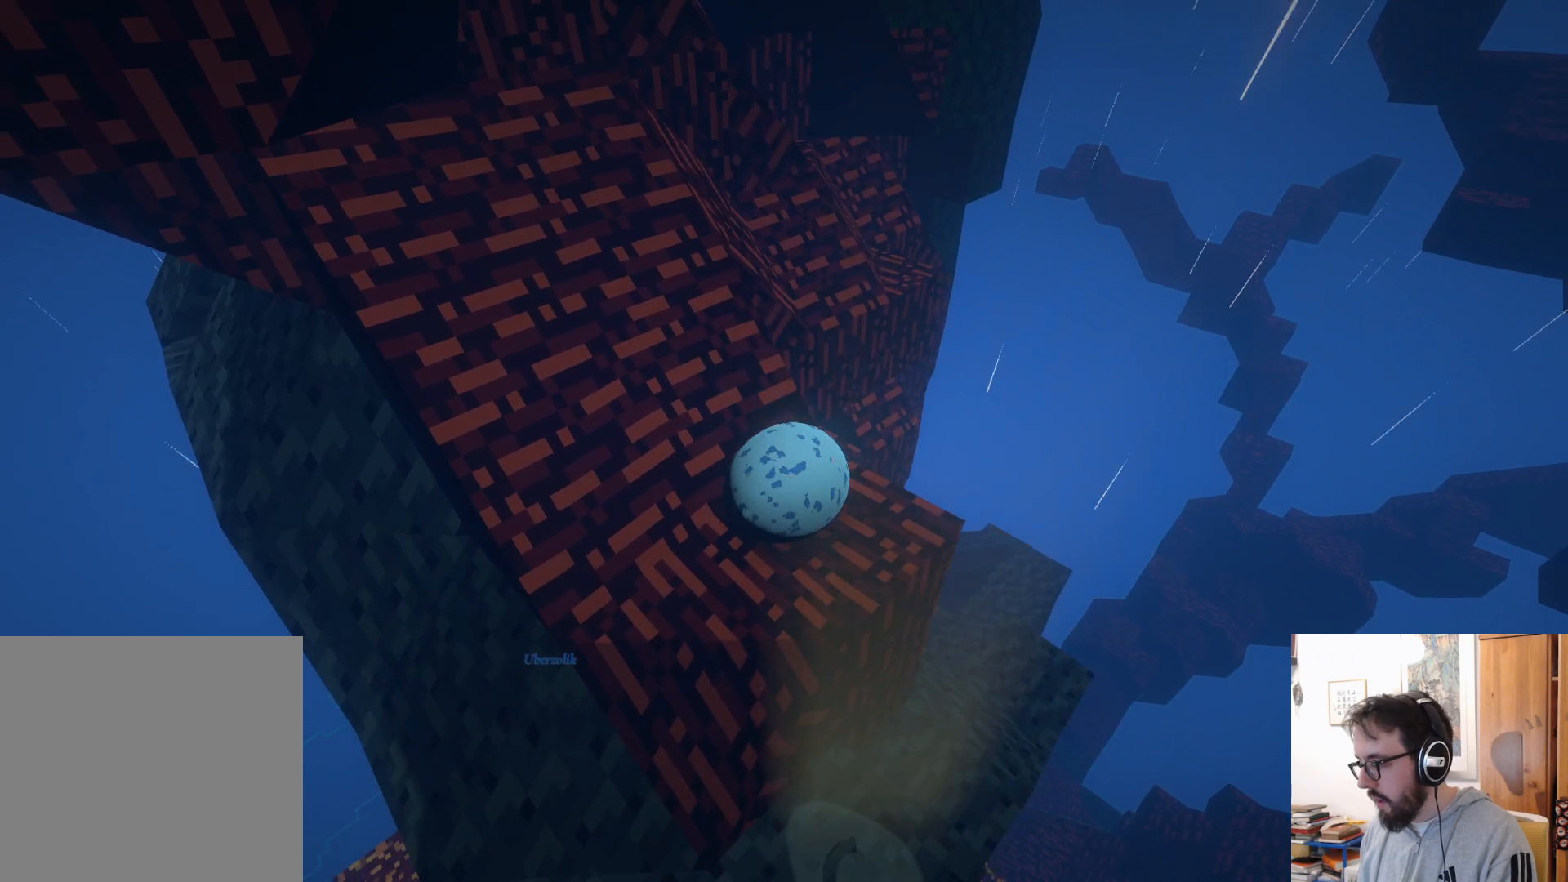
{"buttons": [], "left_stick": "center", "right_stick": "center", "events": [[183, "left_stick", "center"]]}
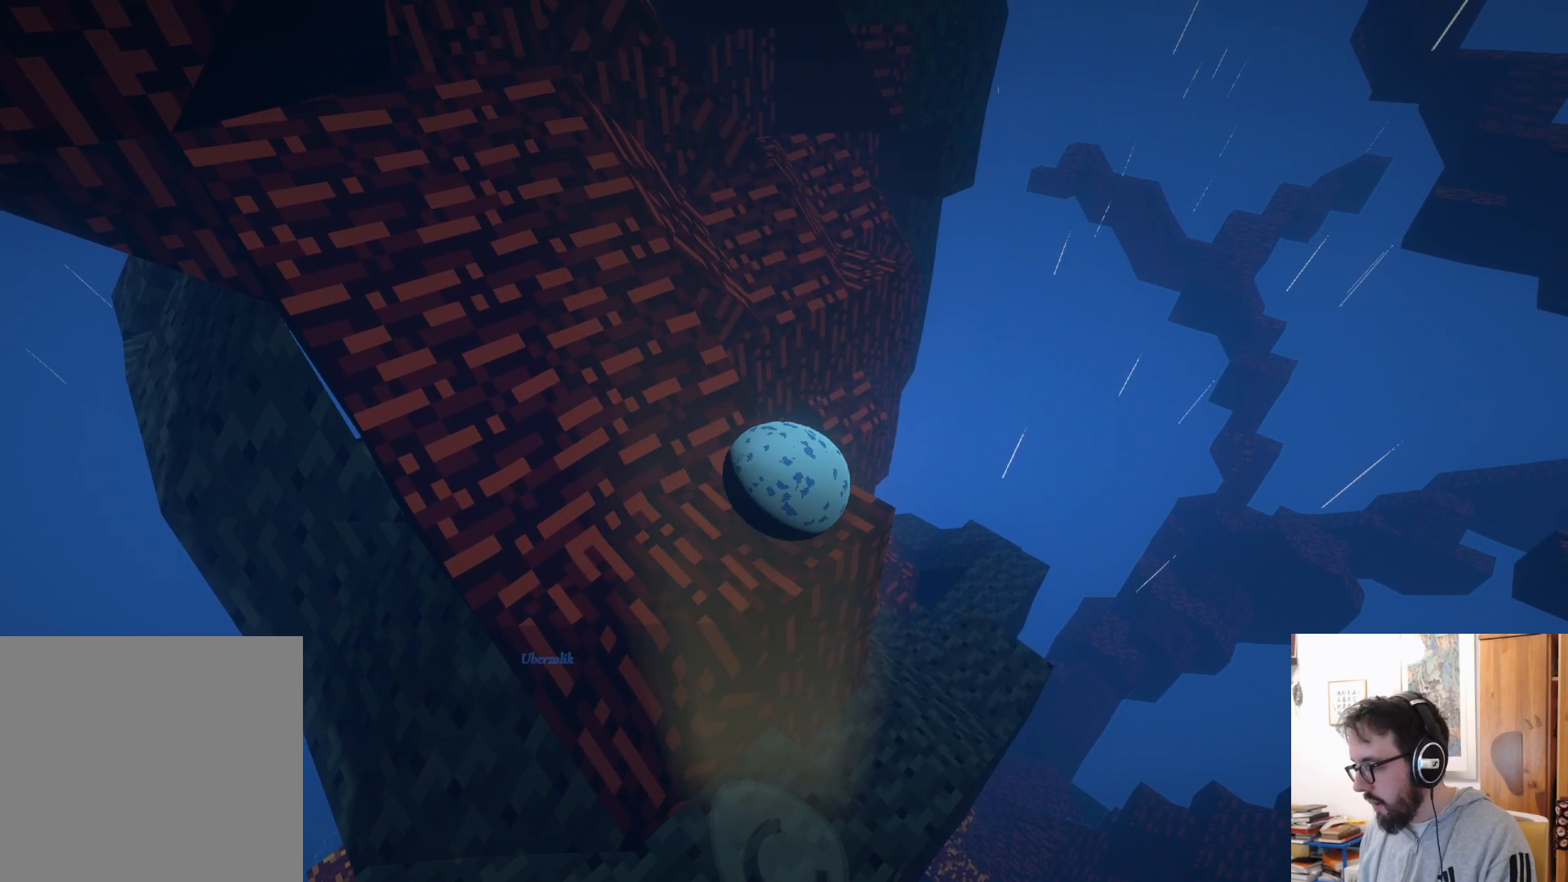
{"buttons": [], "left_stick": "center", "right_stick": "center", "events": [[17, "left_stick", "left"], [117, "left_stick", "down-left"], [233, "left_stick", "down"], [450, "left_stick", "center"]]}
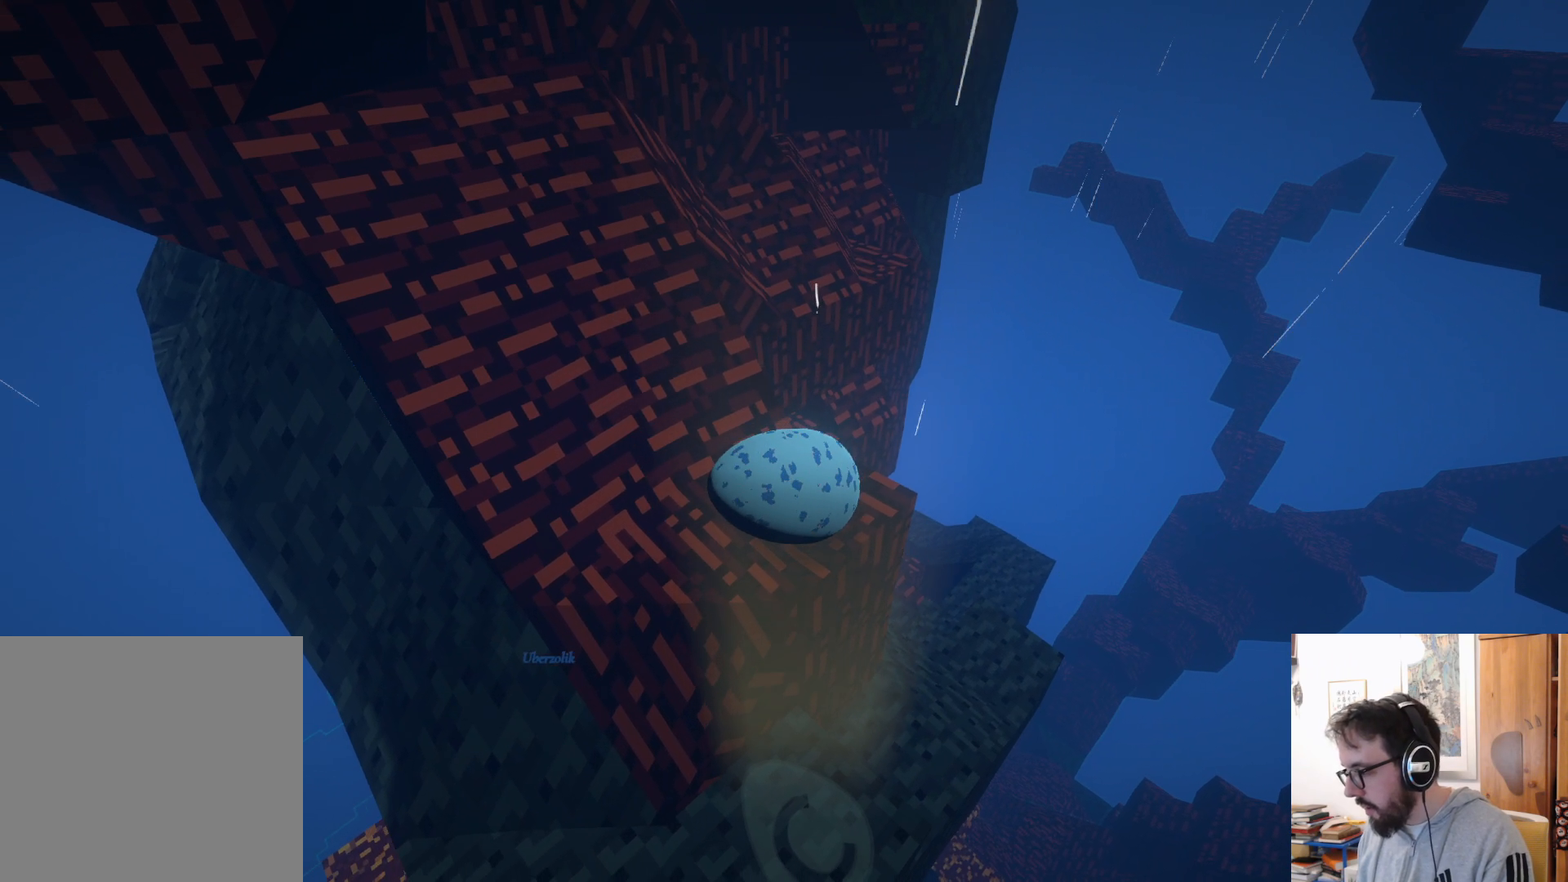
{"buttons": [], "left_stick": "up-right", "right_stick": "center", "events": [[167, "left_stick", "up"], [483, "left_stick", "up-right"]]}
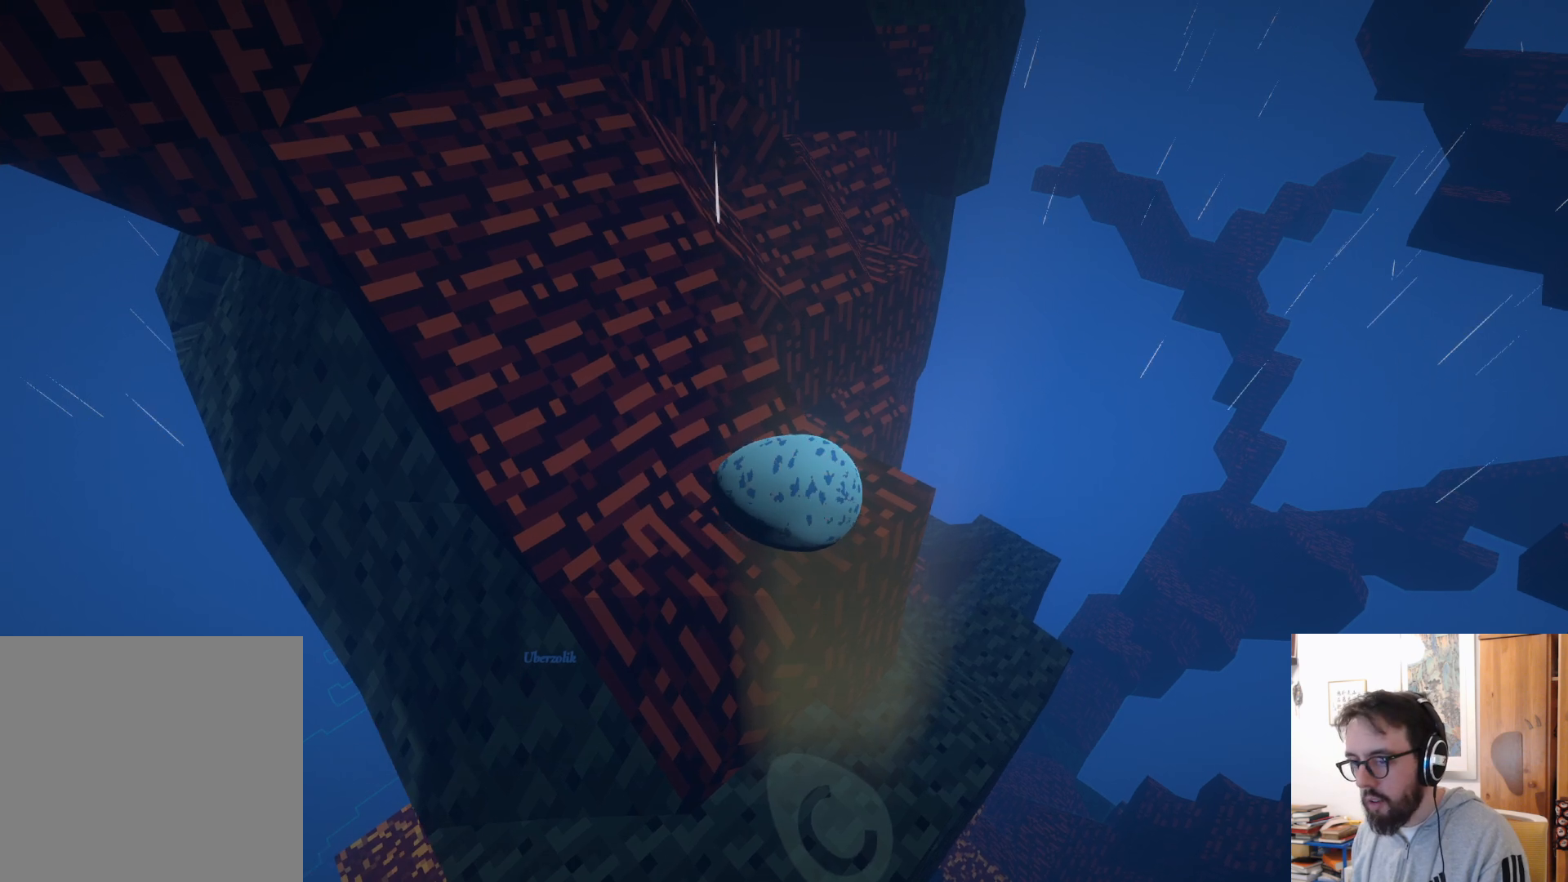
{"buttons": ["R2"], "left_stick": "down", "right_stick": "center", "events": [[150, "left_stick", "center"], [250, "left_stick", "down"], [467, "R2", "down"]]}
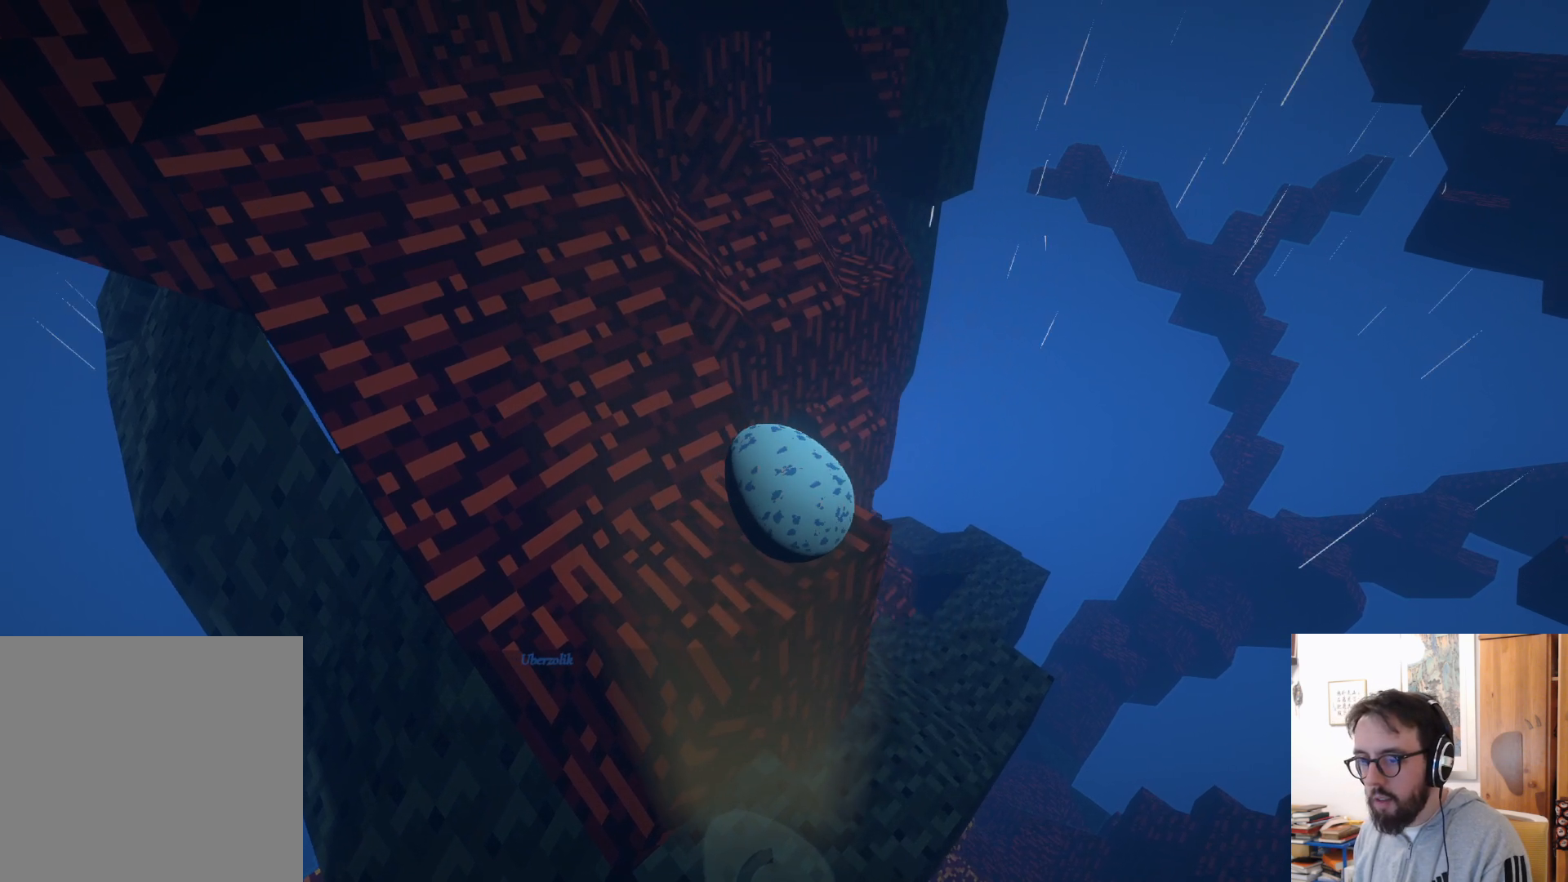
{"buttons": ["R2"], "left_stick": "center", "right_stick": "center", "events": [[33, "R2", "up"], [50, "left_stick", "center"], [217, "left_stick", "up"], [483, "R2", "down"], [500, "left_stick", "center"]]}
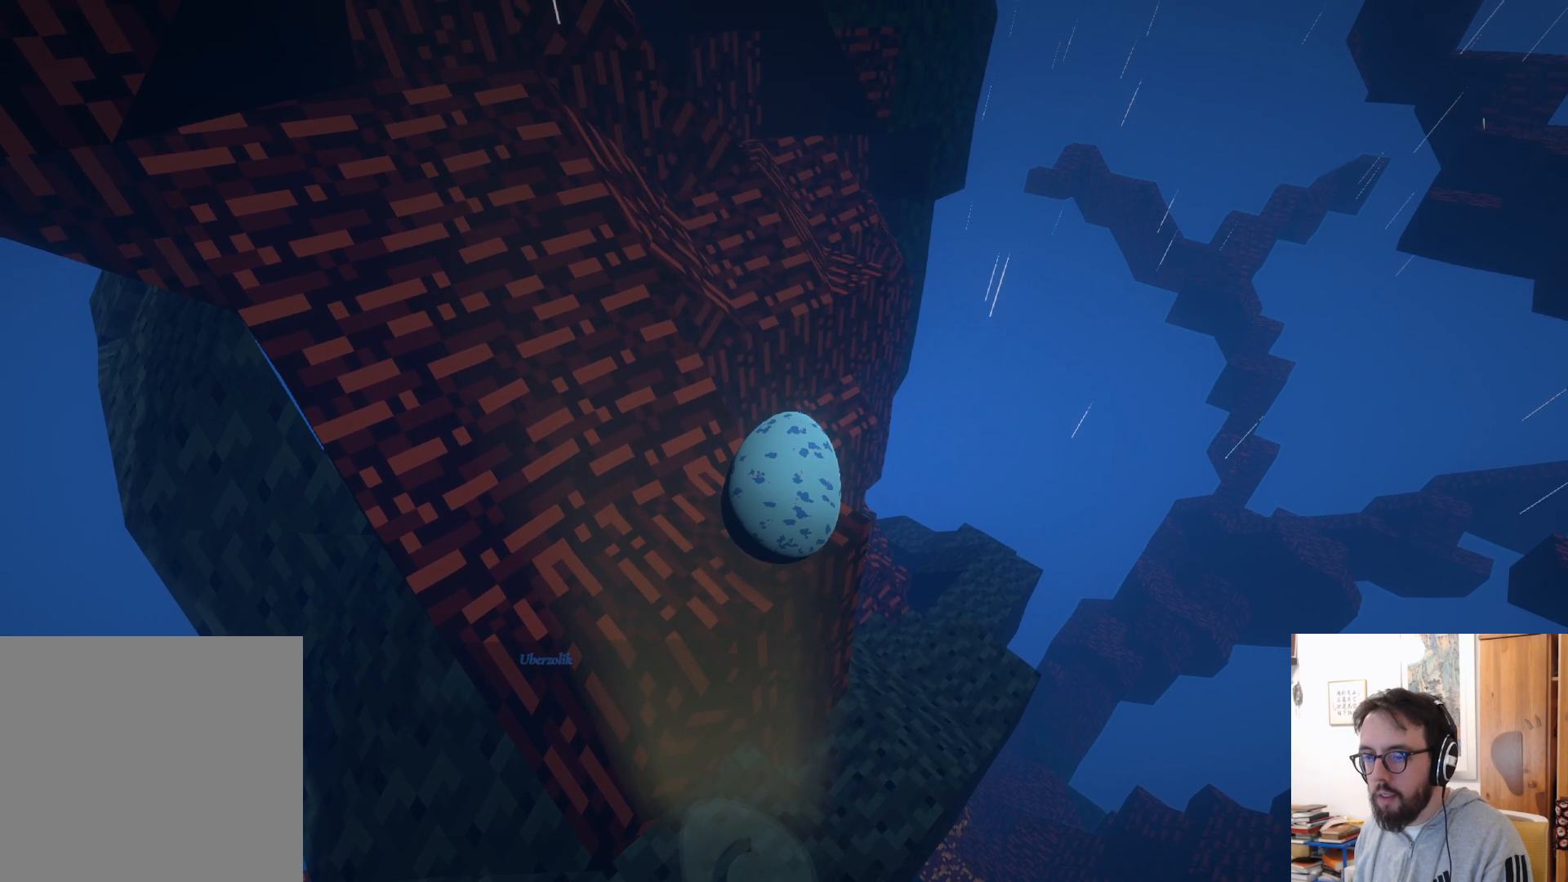
{"buttons": [], "left_stick": "center", "right_stick": "center", "events": [[33, "R2", "up"], [133, "left_stick", "left"], [333, "left_stick", "center"]]}
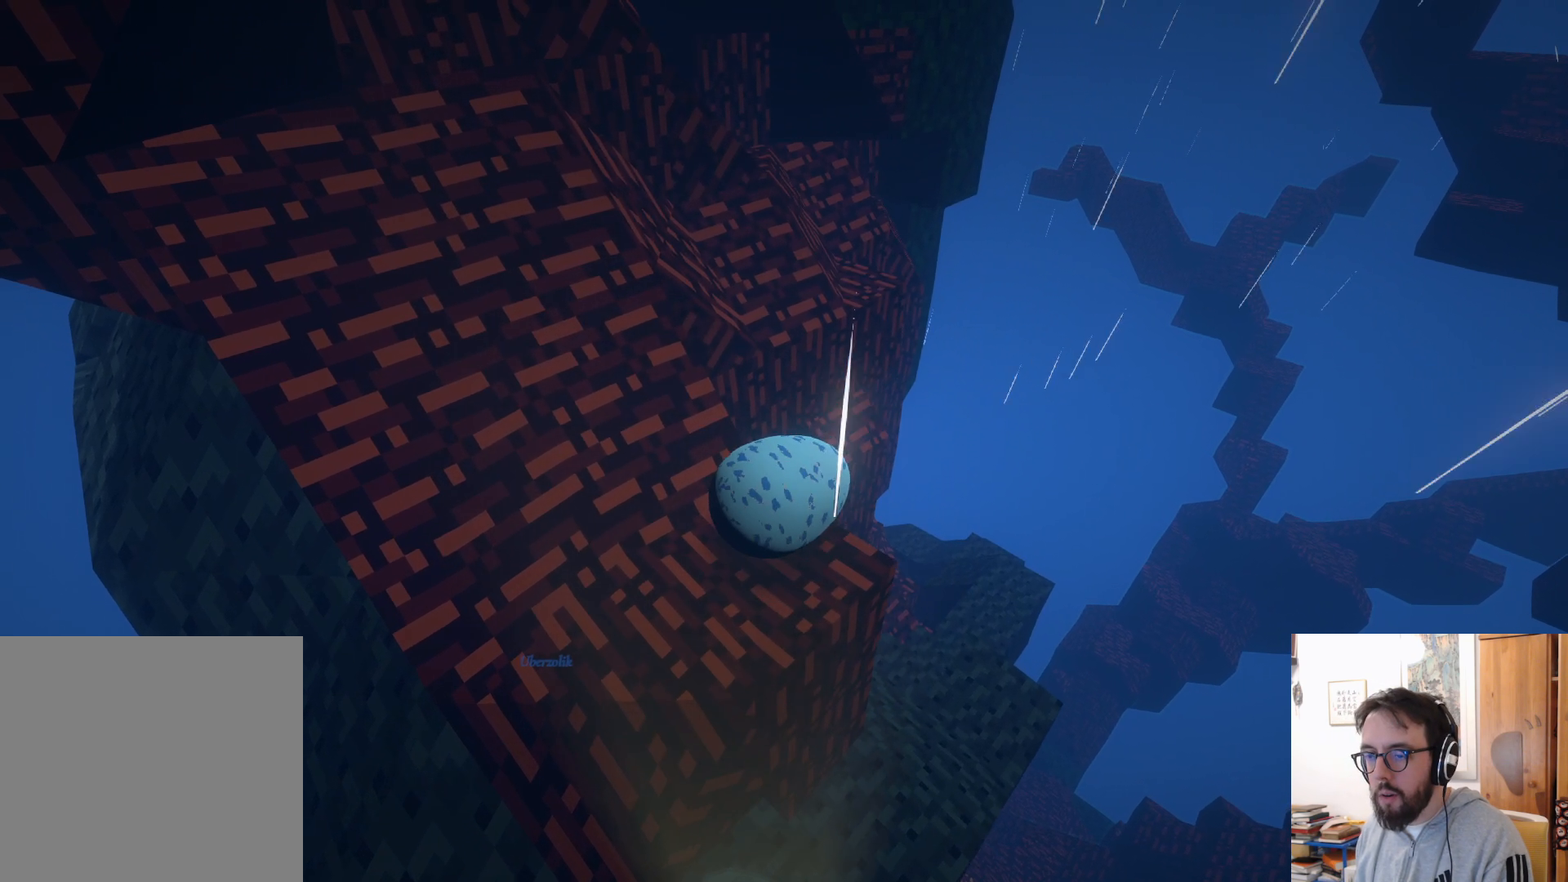
{"buttons": ["R2"], "left_stick": "center", "right_stick": "center", "events": [[17, "left_stick", "down-right"], [267, "left_stick", "center"], [450, "R2", "down"]]}
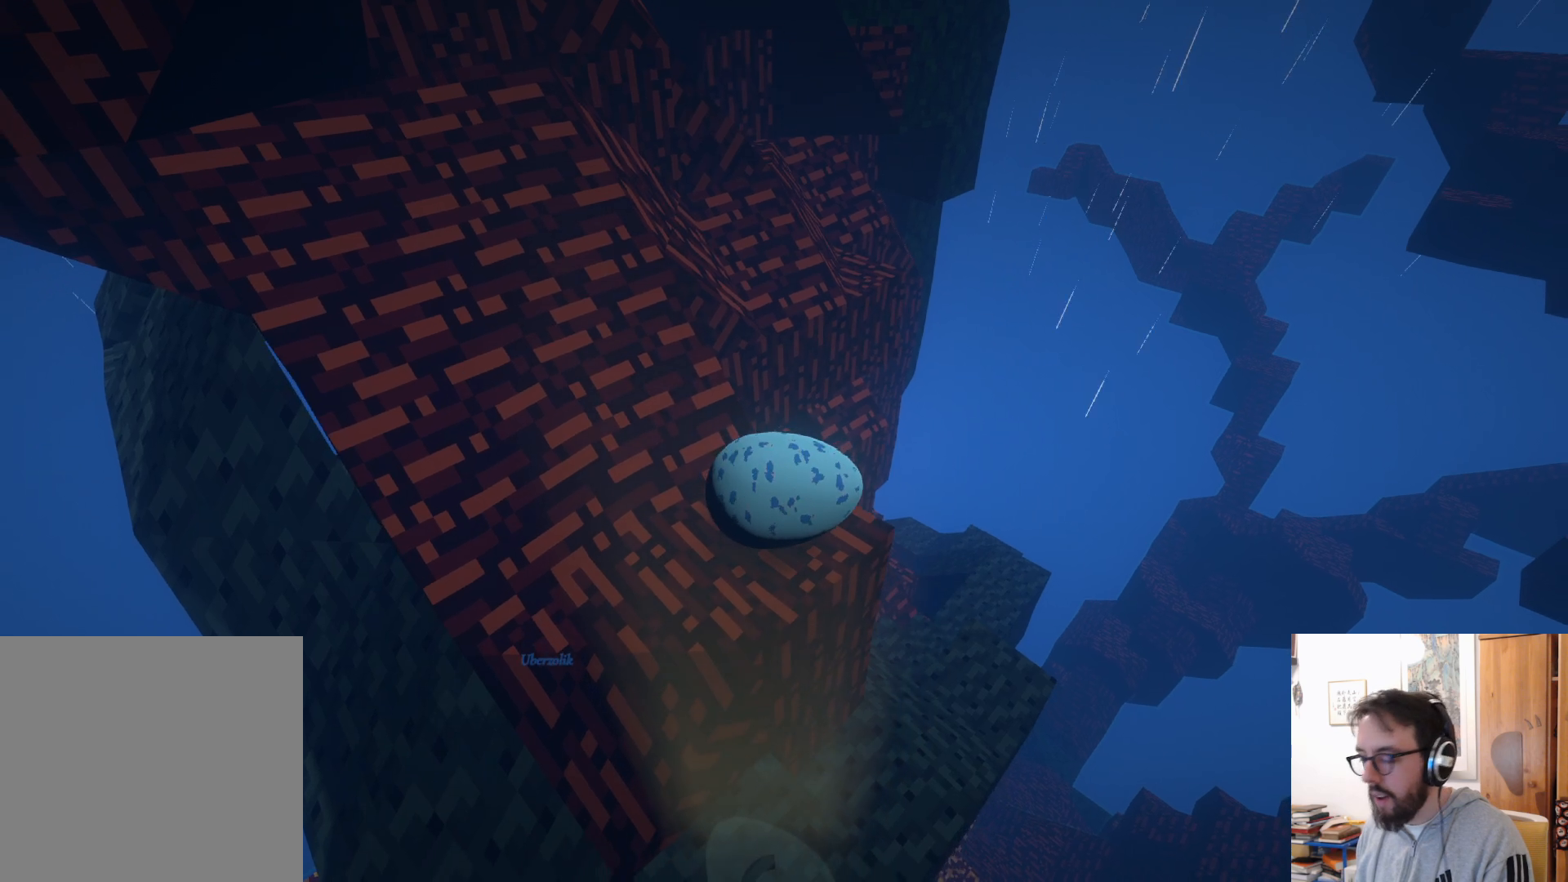
{"buttons": [], "left_stick": "down", "right_stick": "center", "events": [[17, "R2", "up"], [500, "left_stick", "down"]]}
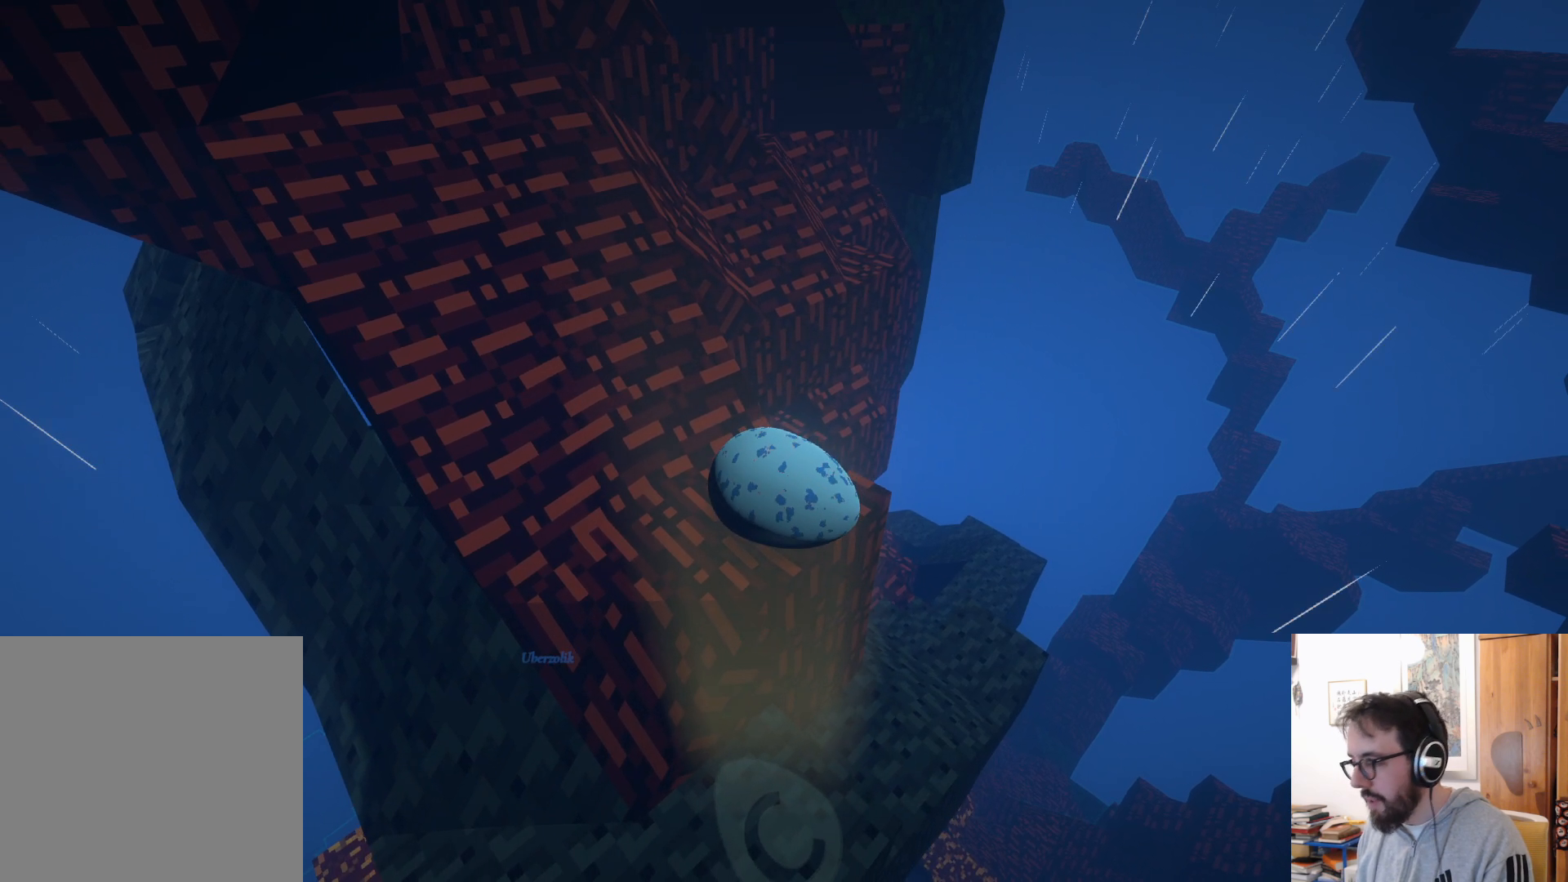
{"buttons": [], "left_stick": "up-right", "right_stick": "center", "events": [[133, "left_stick", "down-right"], [267, "left_stick", "center"], [350, "left_stick", "up-right"]]}
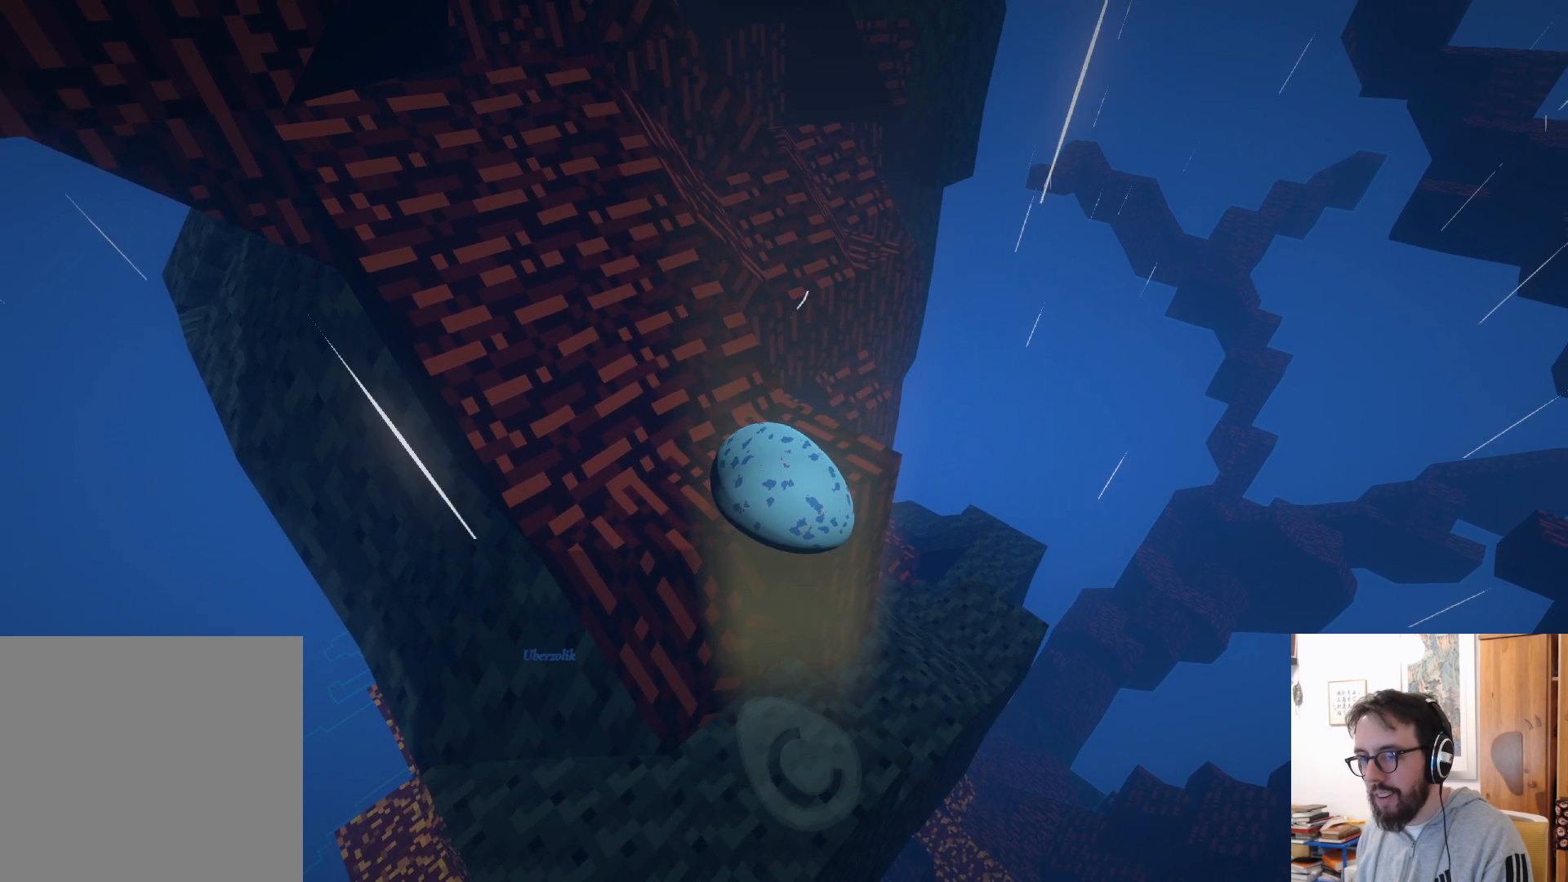
{"buttons": [], "left_stick": "up", "right_stick": "center", "events": [[450, "left_stick", "up"]]}
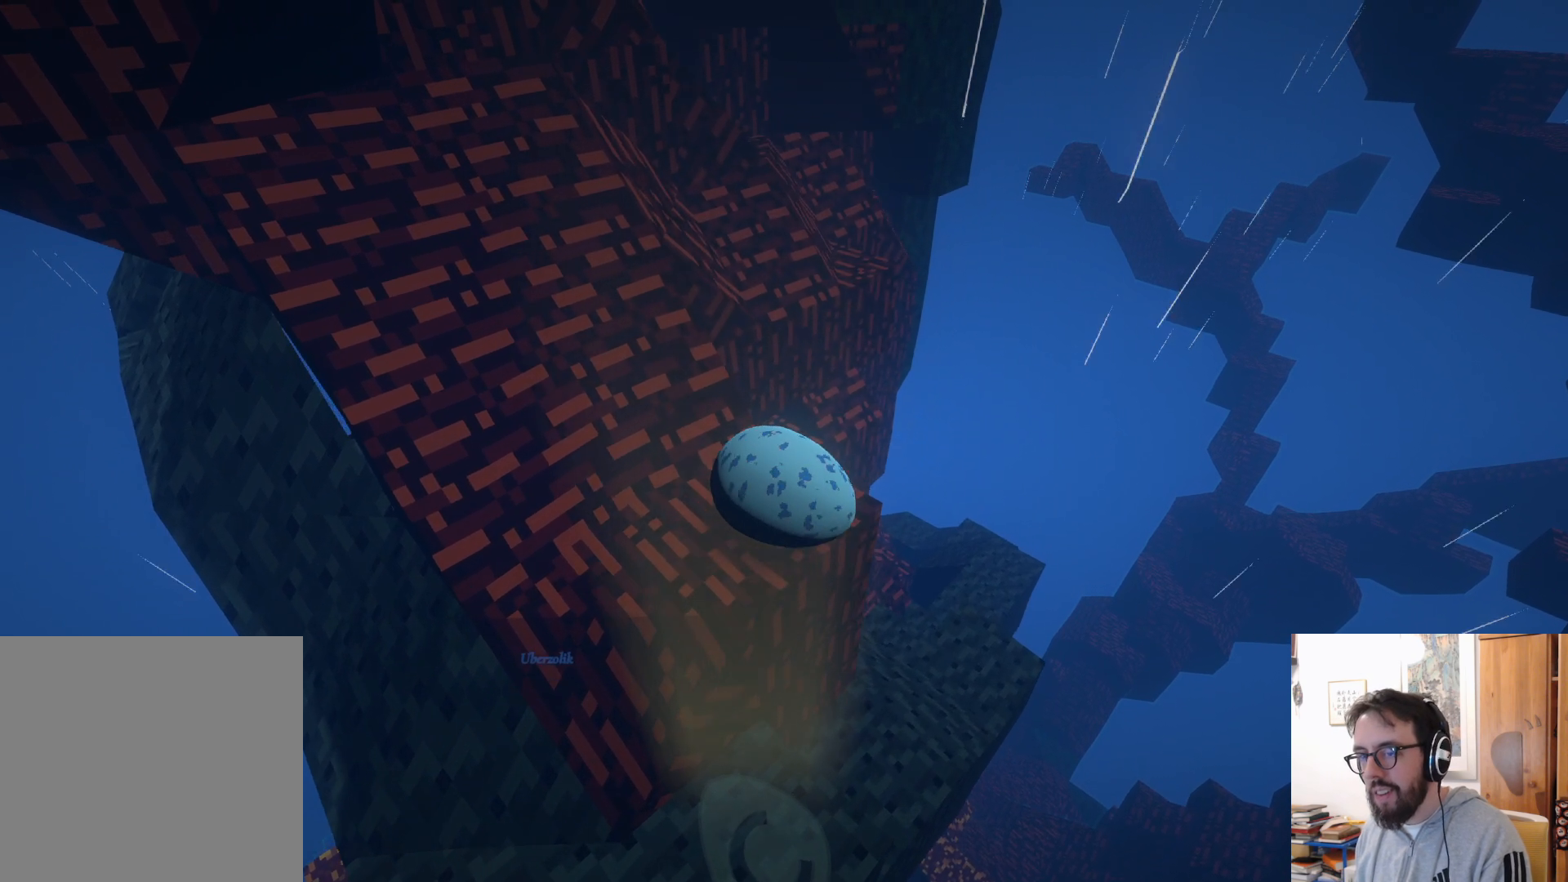
{"buttons": ["A"], "left_stick": "up-left", "right_stick": "center", "events": [[67, "left_stick", "up-left"], [400, "A", "down"]]}
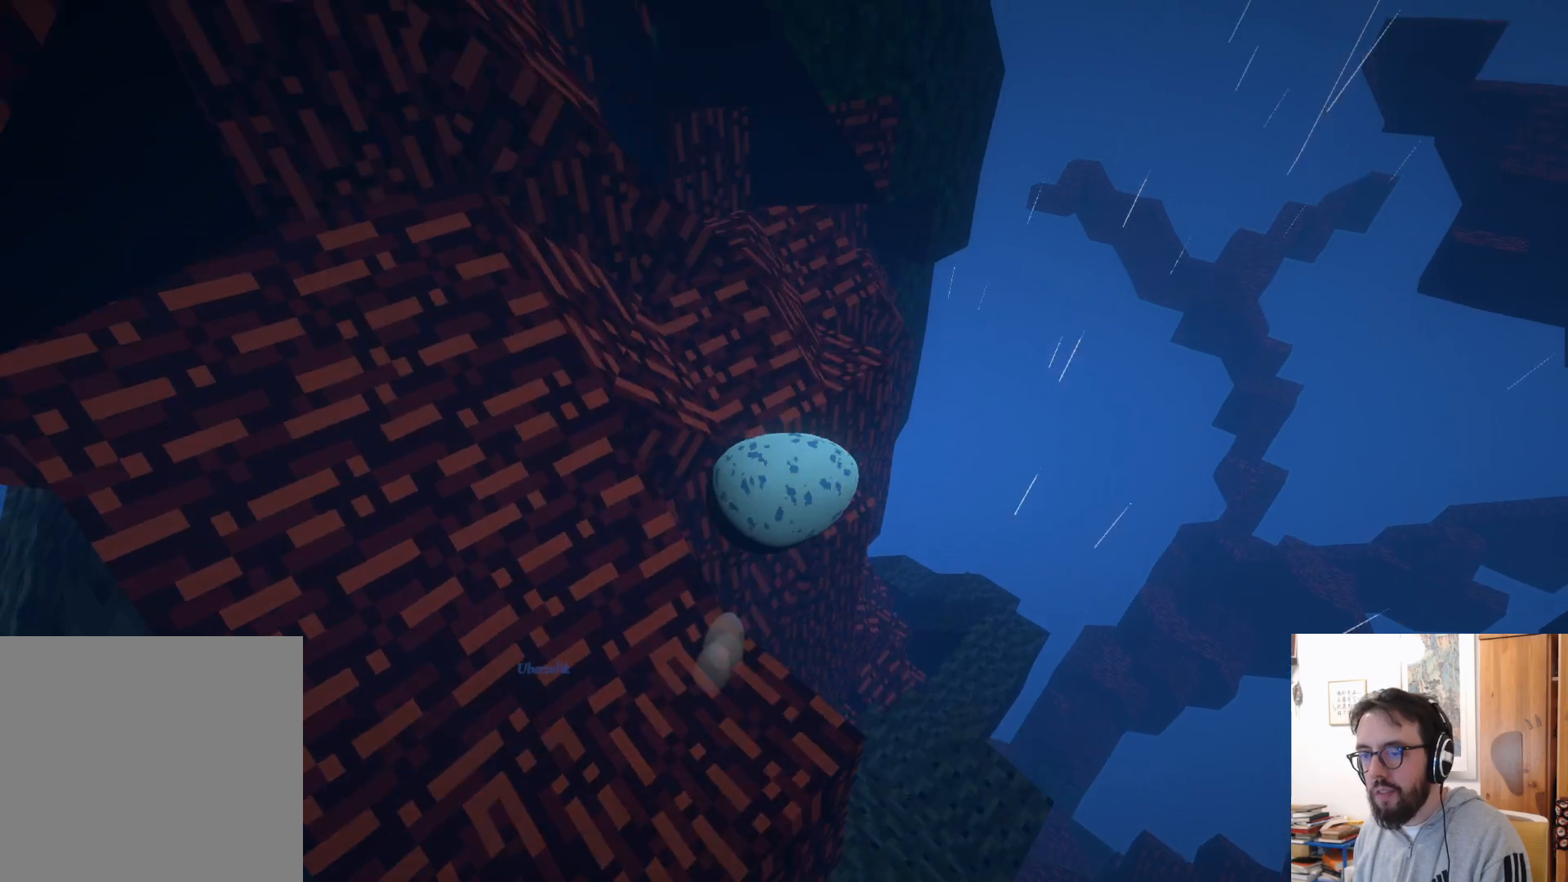
{"buttons": ["A"], "left_stick": "up-left", "right_stick": "center", "events": []}
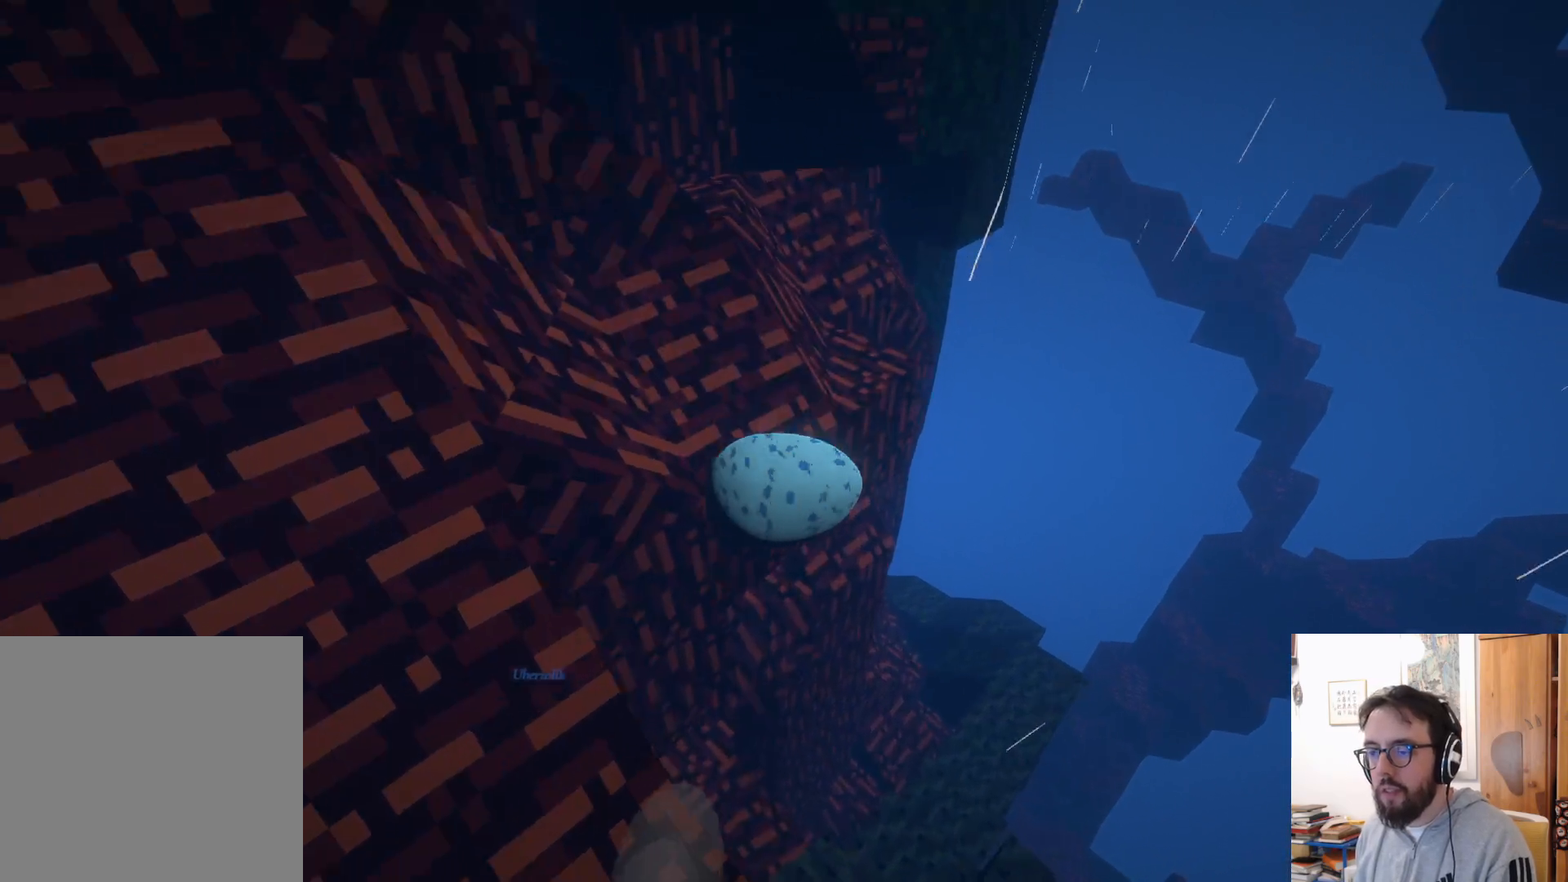
{"buttons": [], "left_stick": "center", "right_stick": "center", "events": [[83, "A", "up"], [333, "B", "down"], [433, "left_stick", "center"], [467, "B", "up"]]}
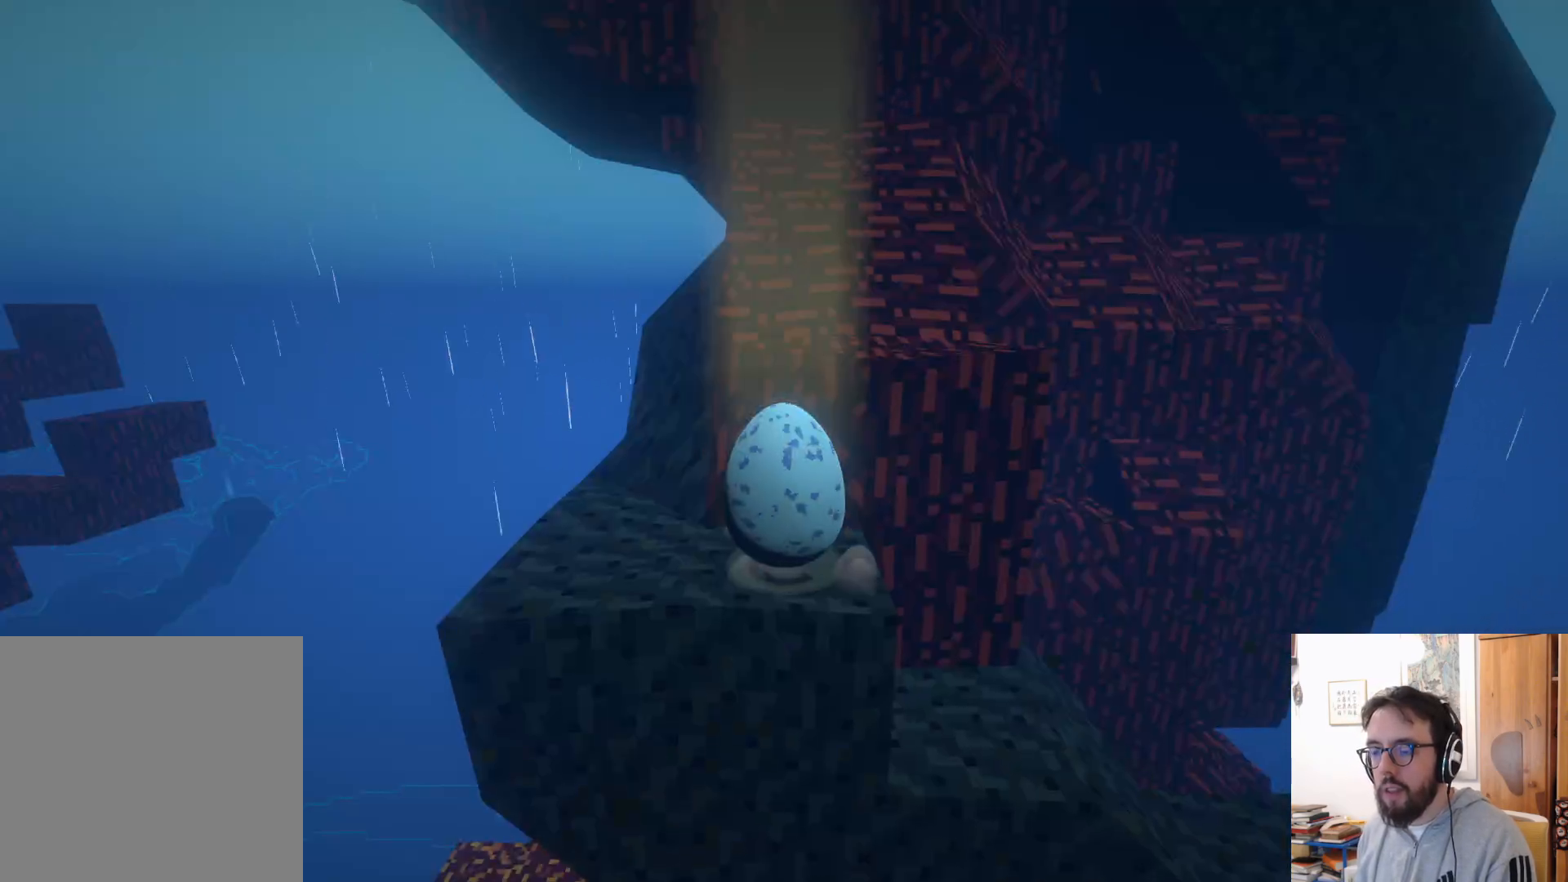
{"buttons": [], "left_stick": "down-left", "right_stick": "down-right", "events": [[133, "left_stick", "right"], [200, "right_stick", "down"], [333, "right_stick", "down-right"], [383, "left_stick", "down"], [483, "left_stick", "down-left"]]}
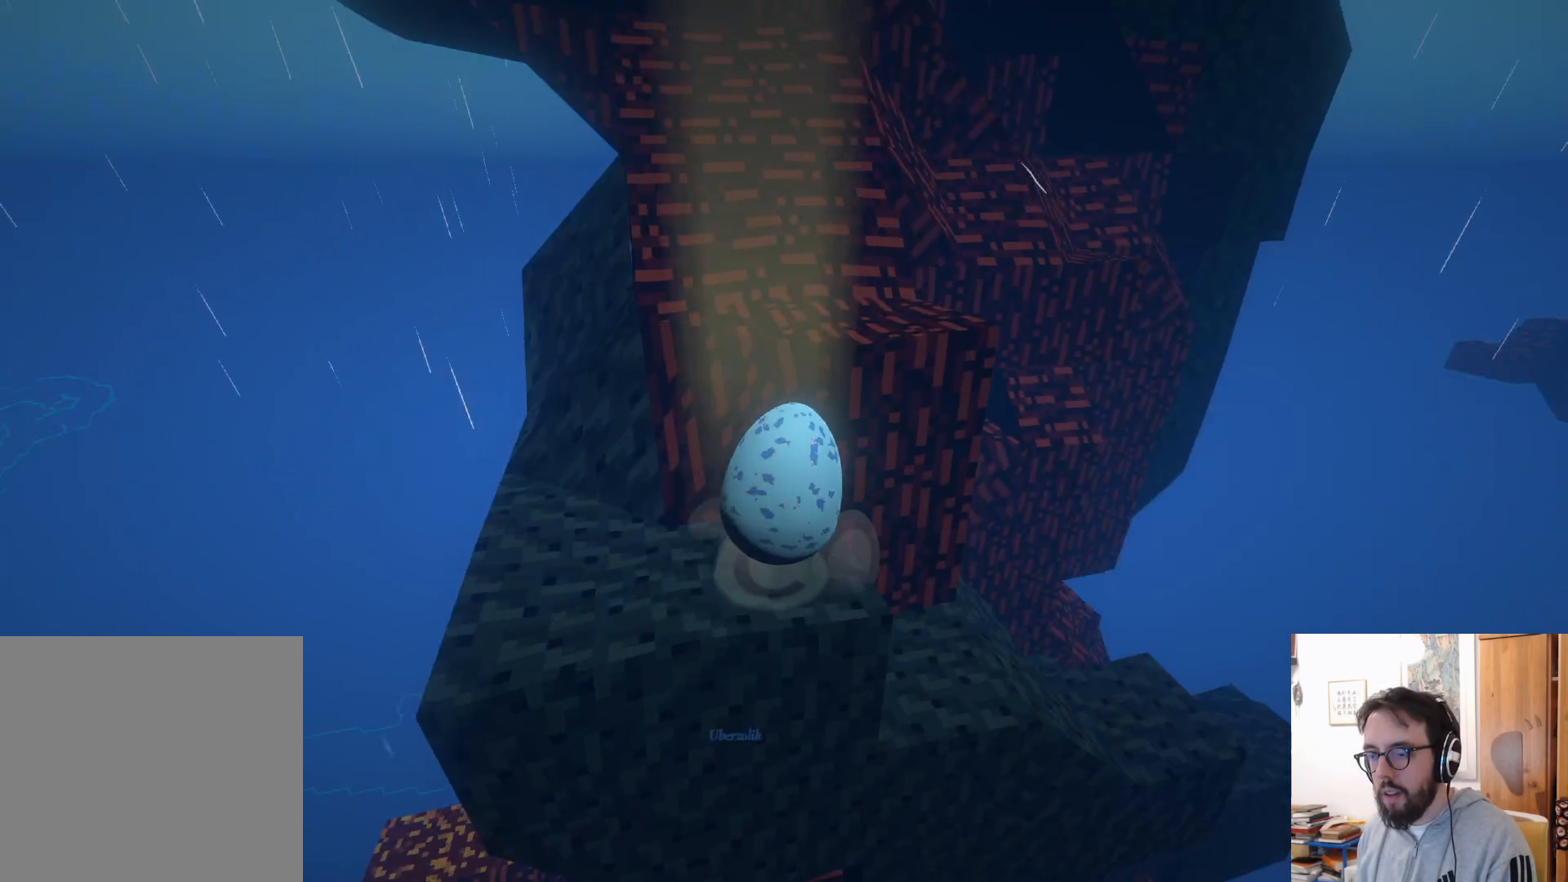
{"buttons": [], "left_stick": "down-left", "right_stick": "down-left", "events": [[117, "left_stick", "down"], [150, "right_stick", "down"], [367, "right_stick", "down-left"], [400, "left_stick", "down-left"]]}
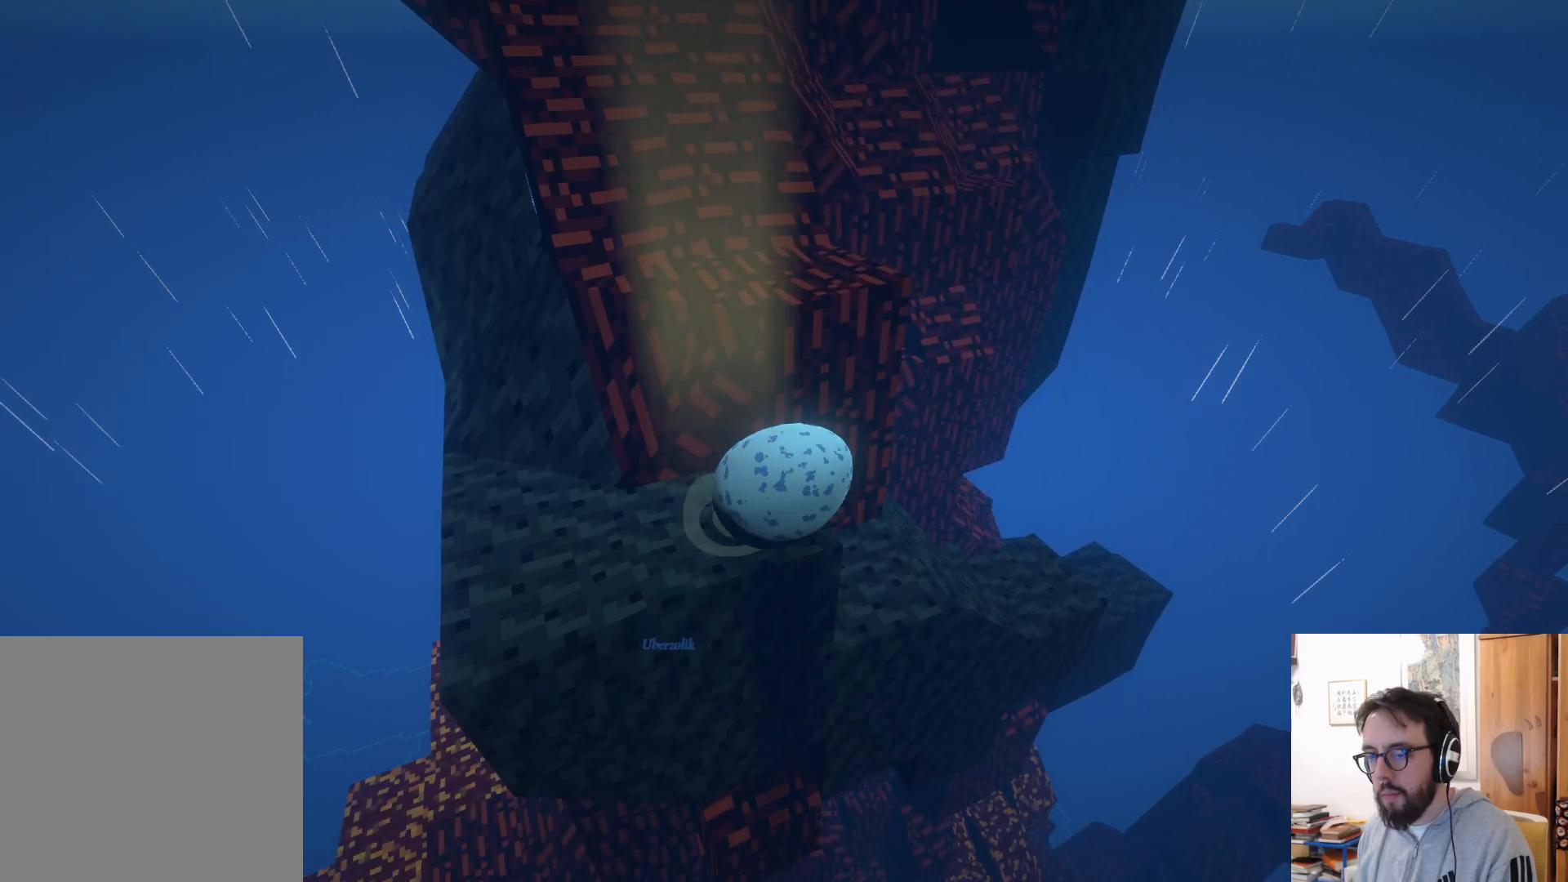
{"buttons": [], "left_stick": "up-left", "right_stick": "center", "events": [[50, "left_stick", "center"], [50, "right_stick", "center"], [183, "left_stick", "up-left"]]}
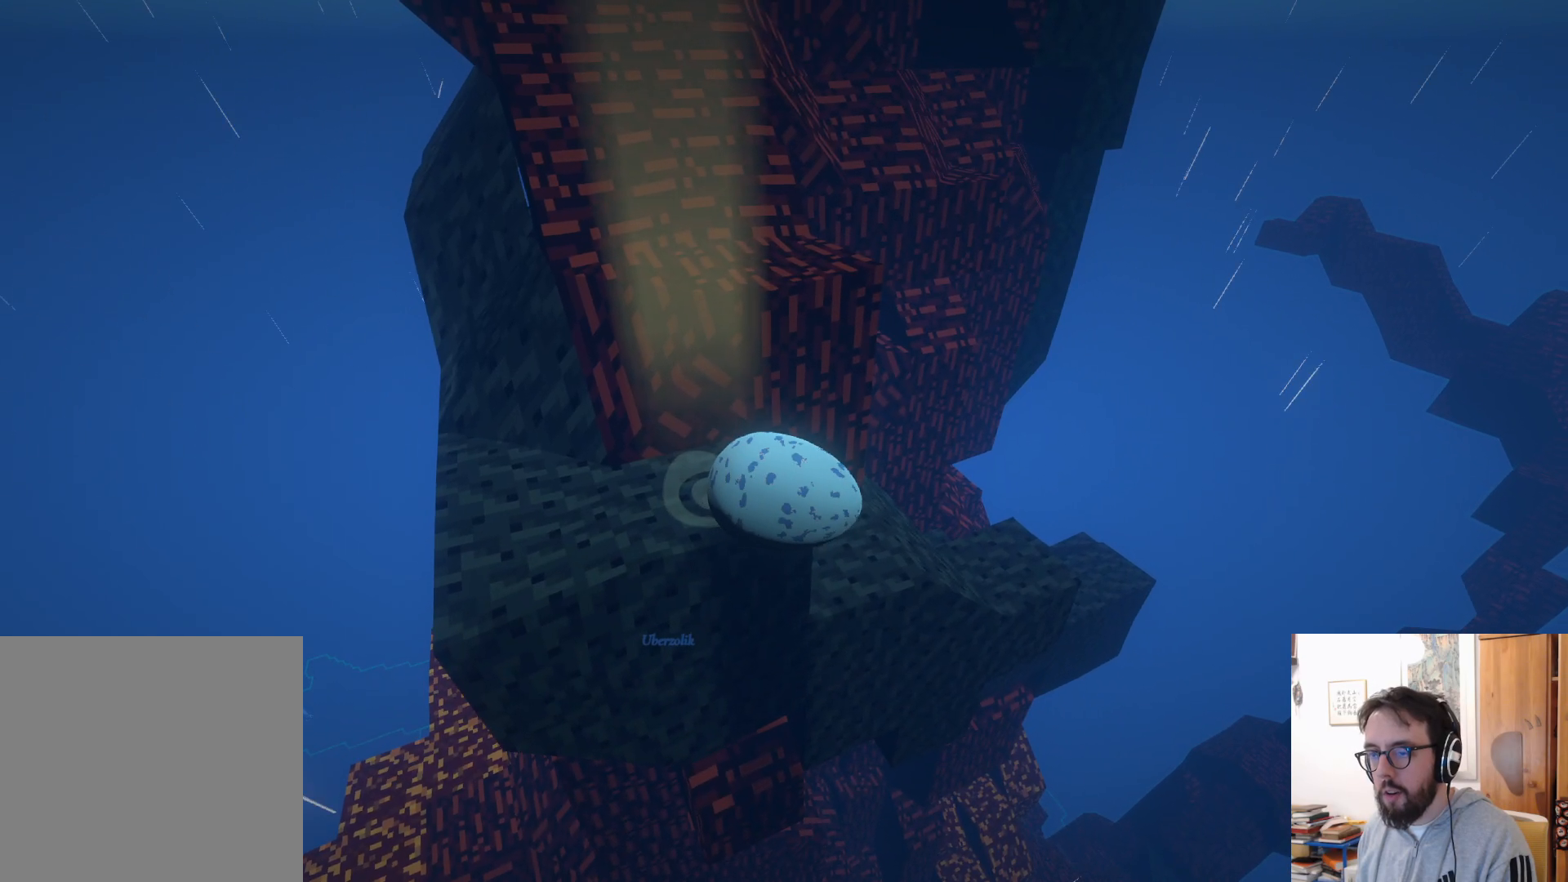
{"buttons": [], "left_stick": "up-right", "right_stick": "center", "events": [[233, "A", "down"], [317, "left_stick", "up"], [433, "A", "up"], [500, "left_stick", "up-right"]]}
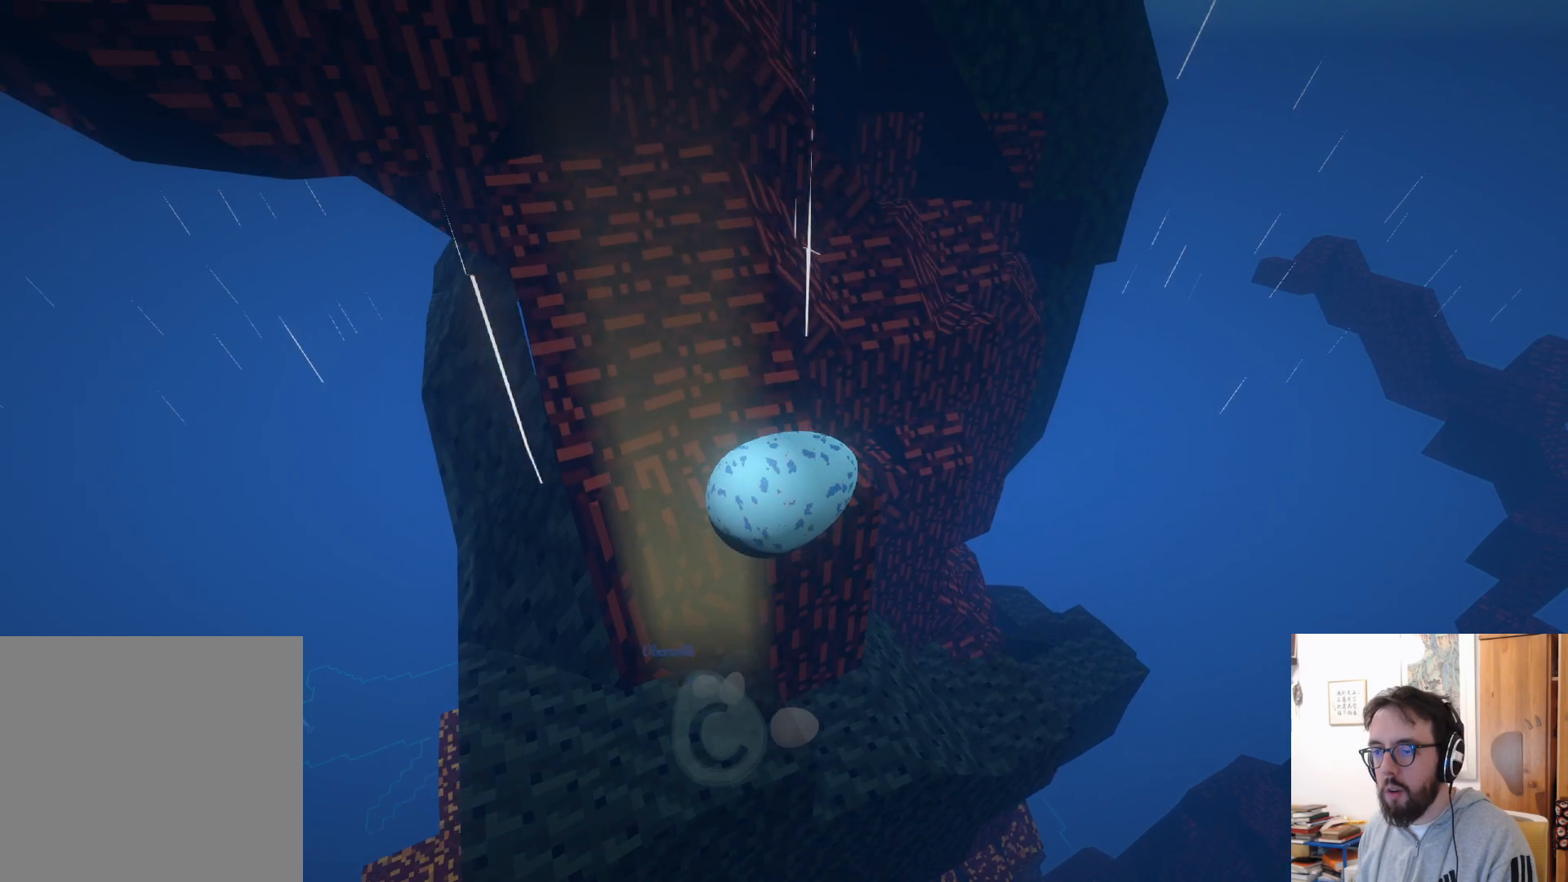
{"buttons": [], "left_stick": "down-right", "right_stick": "right", "events": [[167, "left_stick", "center"], [167, "right_stick", "right"], [317, "left_stick", "down-left"], [367, "left_stick", "down"], [500, "left_stick", "down-right"]]}
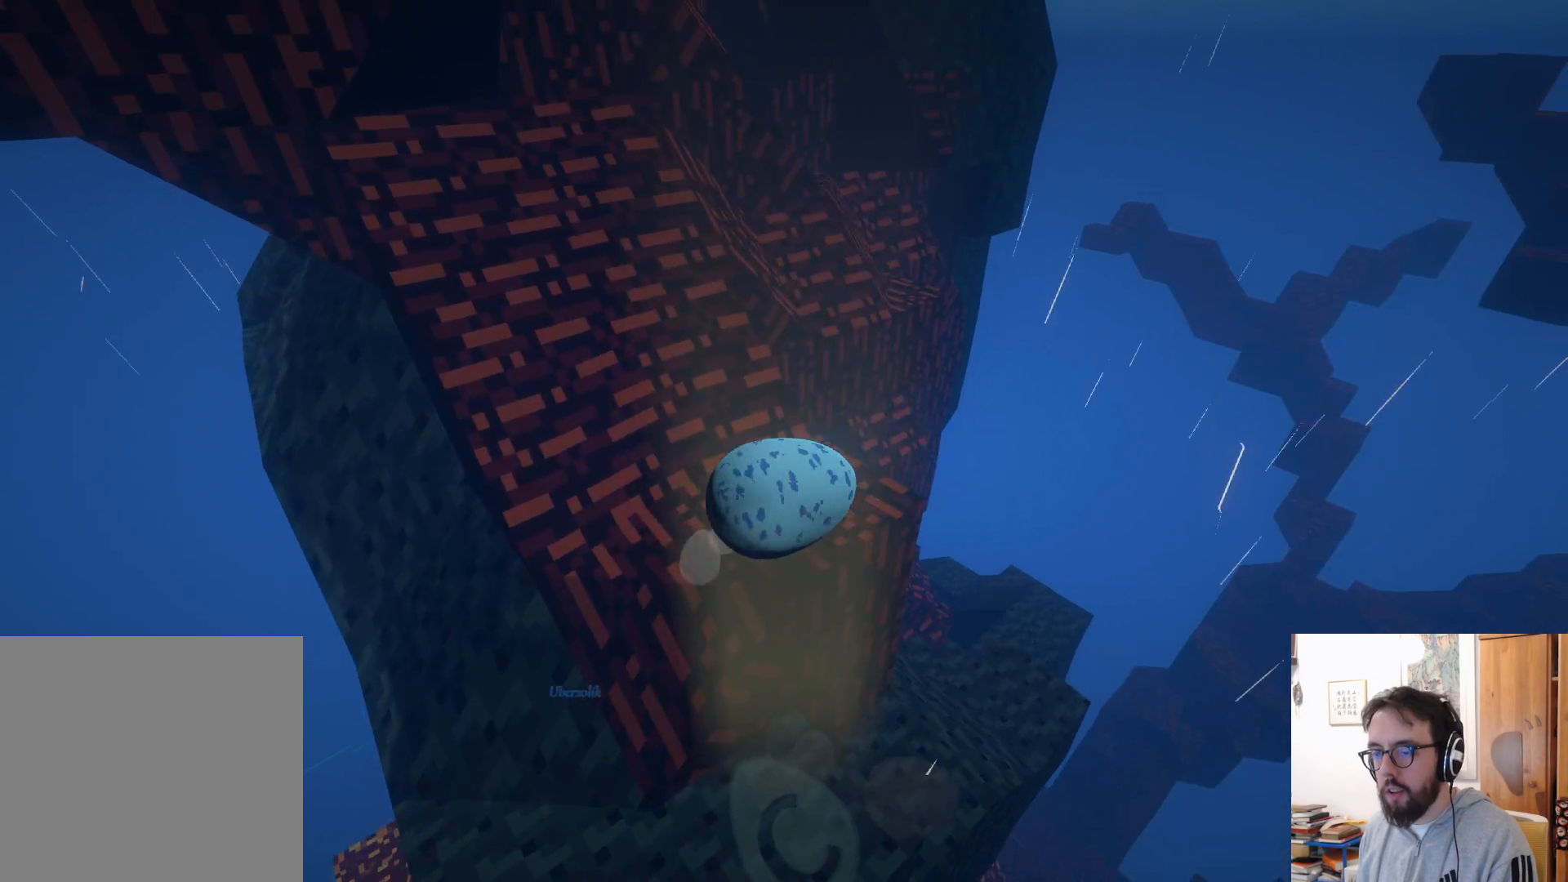
{"buttons": [], "left_stick": "center", "right_stick": "down-right", "events": [[283, "left_stick", "center"], [483, "right_stick", "down-right"]]}
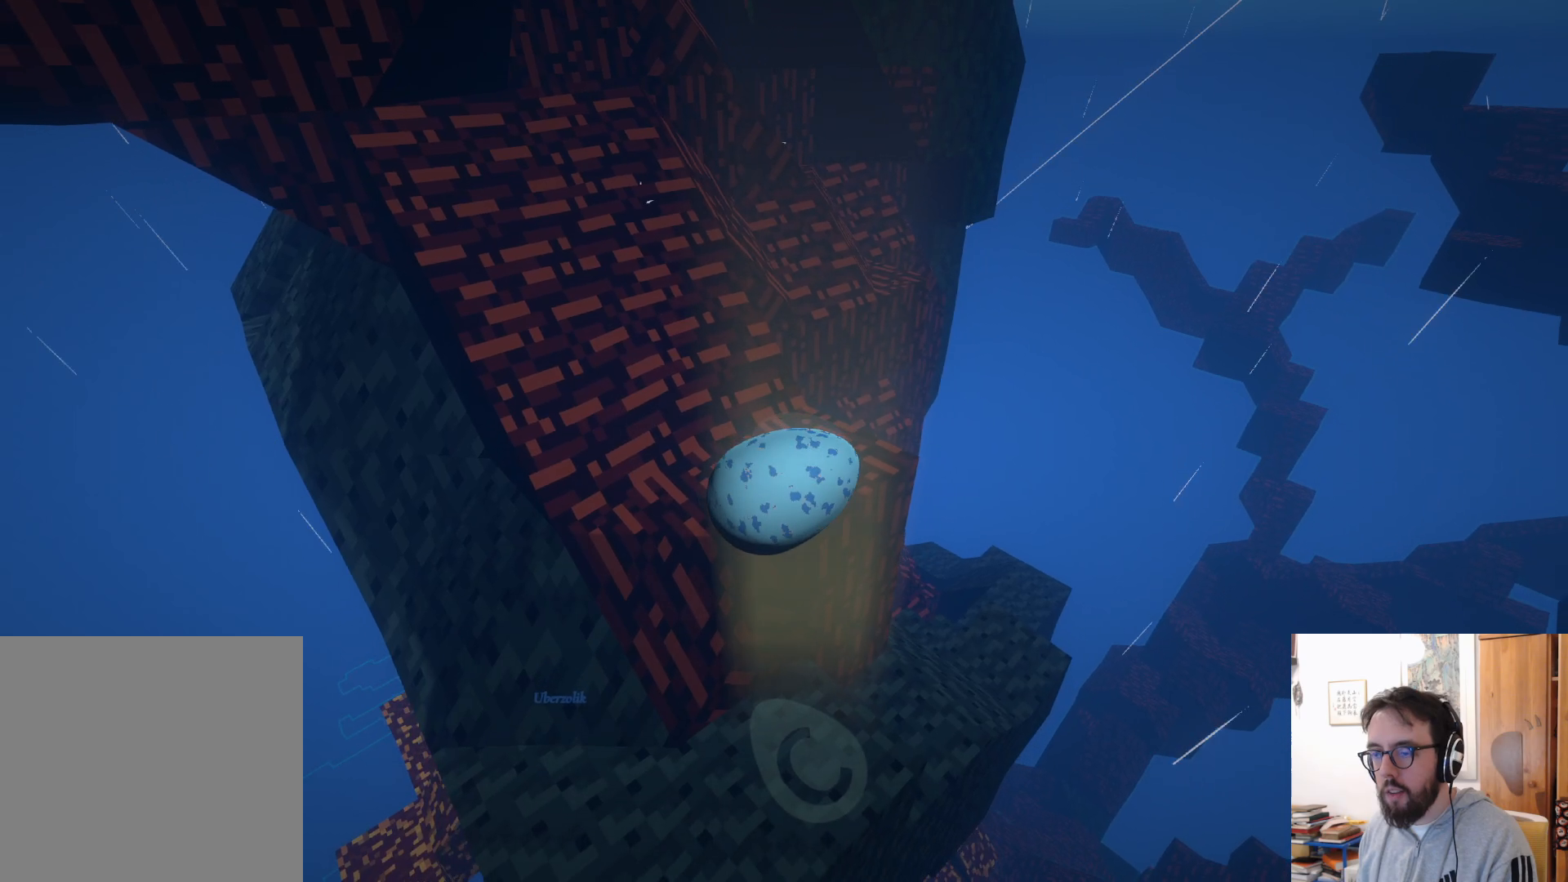
{"buttons": [], "left_stick": "up", "right_stick": "center", "events": [[17, "left_stick", "up"], [250, "right_stick", "center"]]}
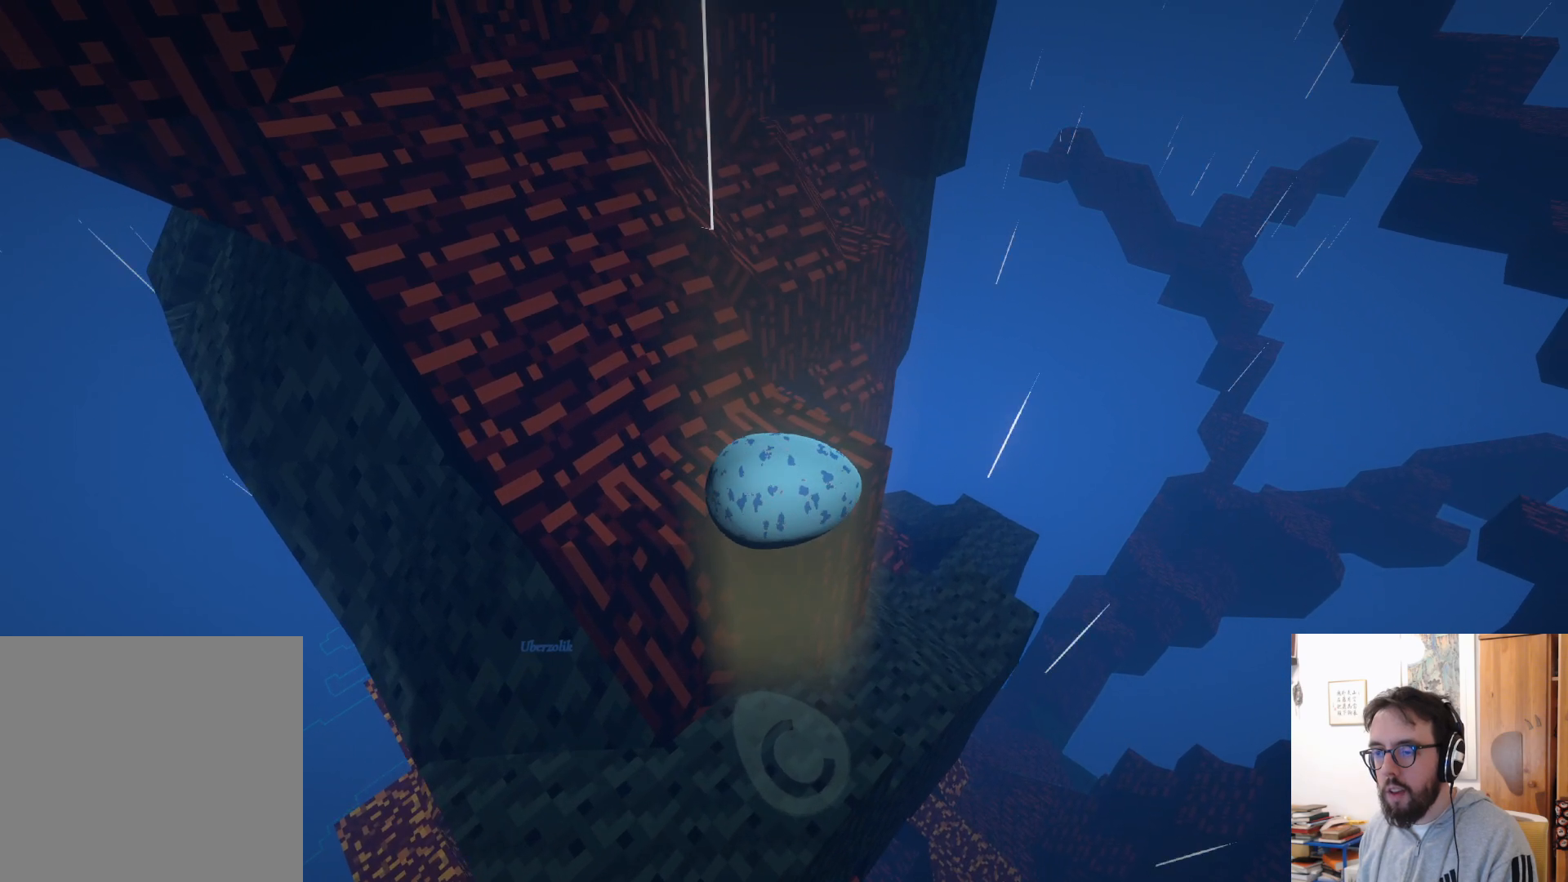
{"buttons": [], "left_stick": "up", "right_stick": "center", "events": []}
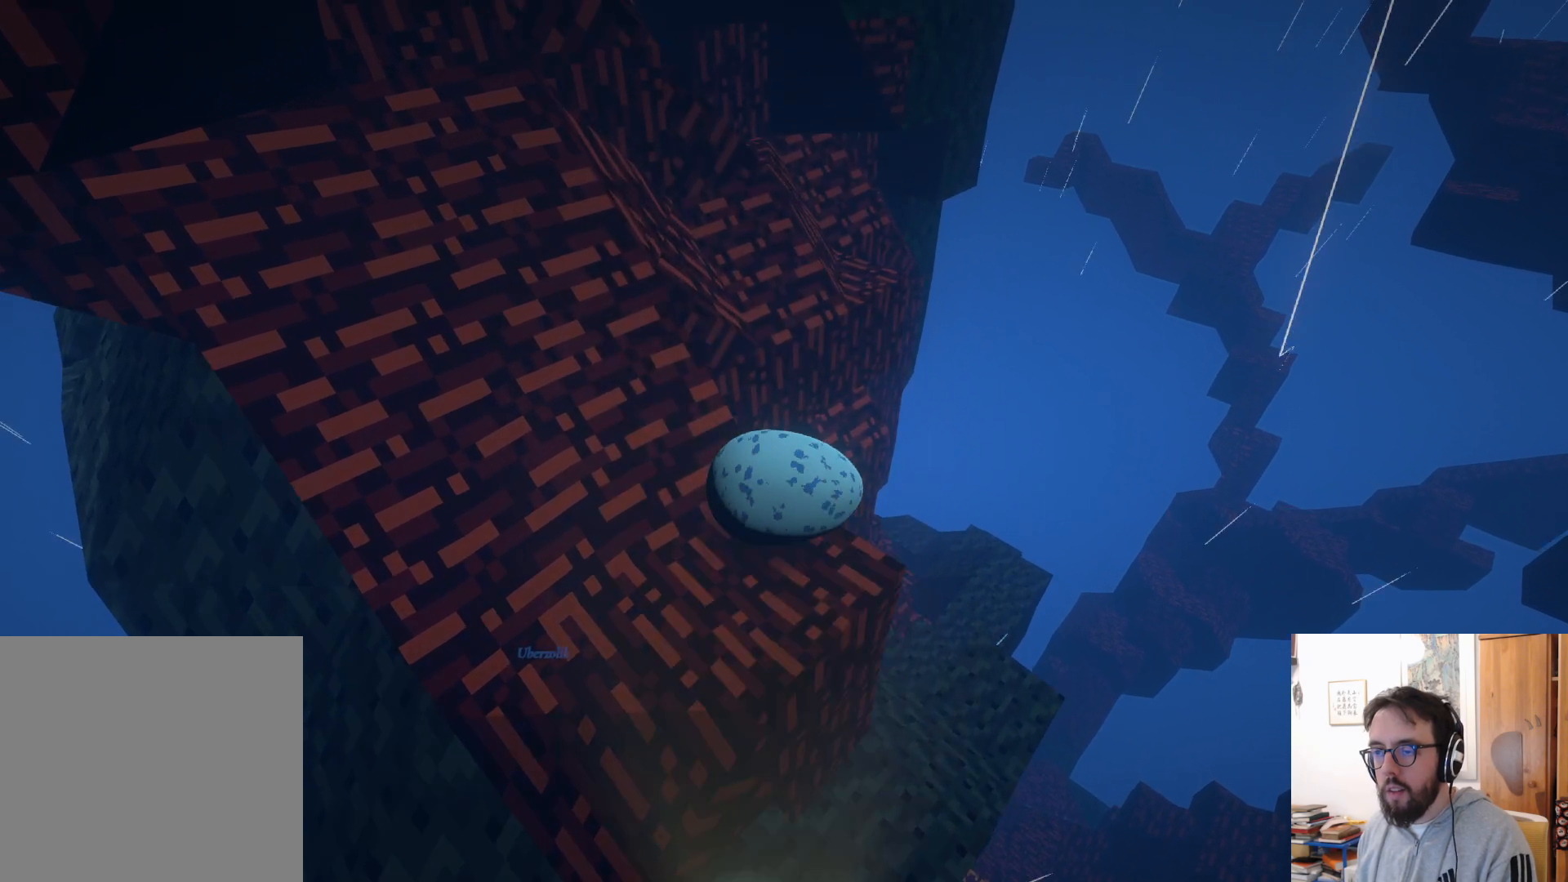
{"buttons": ["A"], "left_stick": "up-left", "right_stick": "center", "events": [[217, "left_stick", "up-left"], [267, "A", "down"]]}
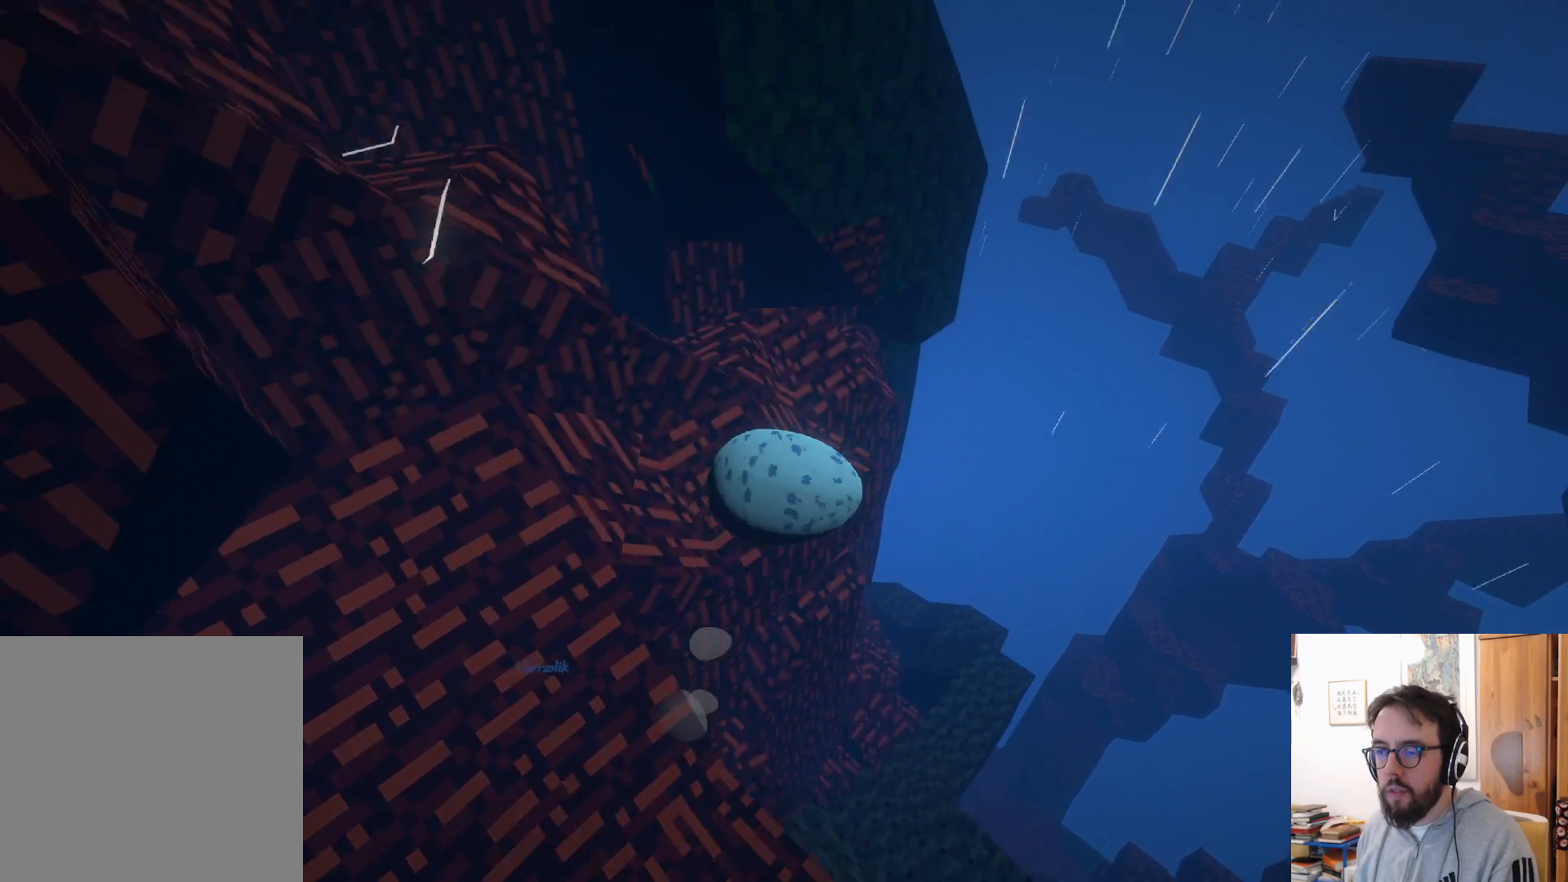
{"buttons": [], "left_stick": "up-left", "right_stick": "center", "events": [[400, "A", "up"]]}